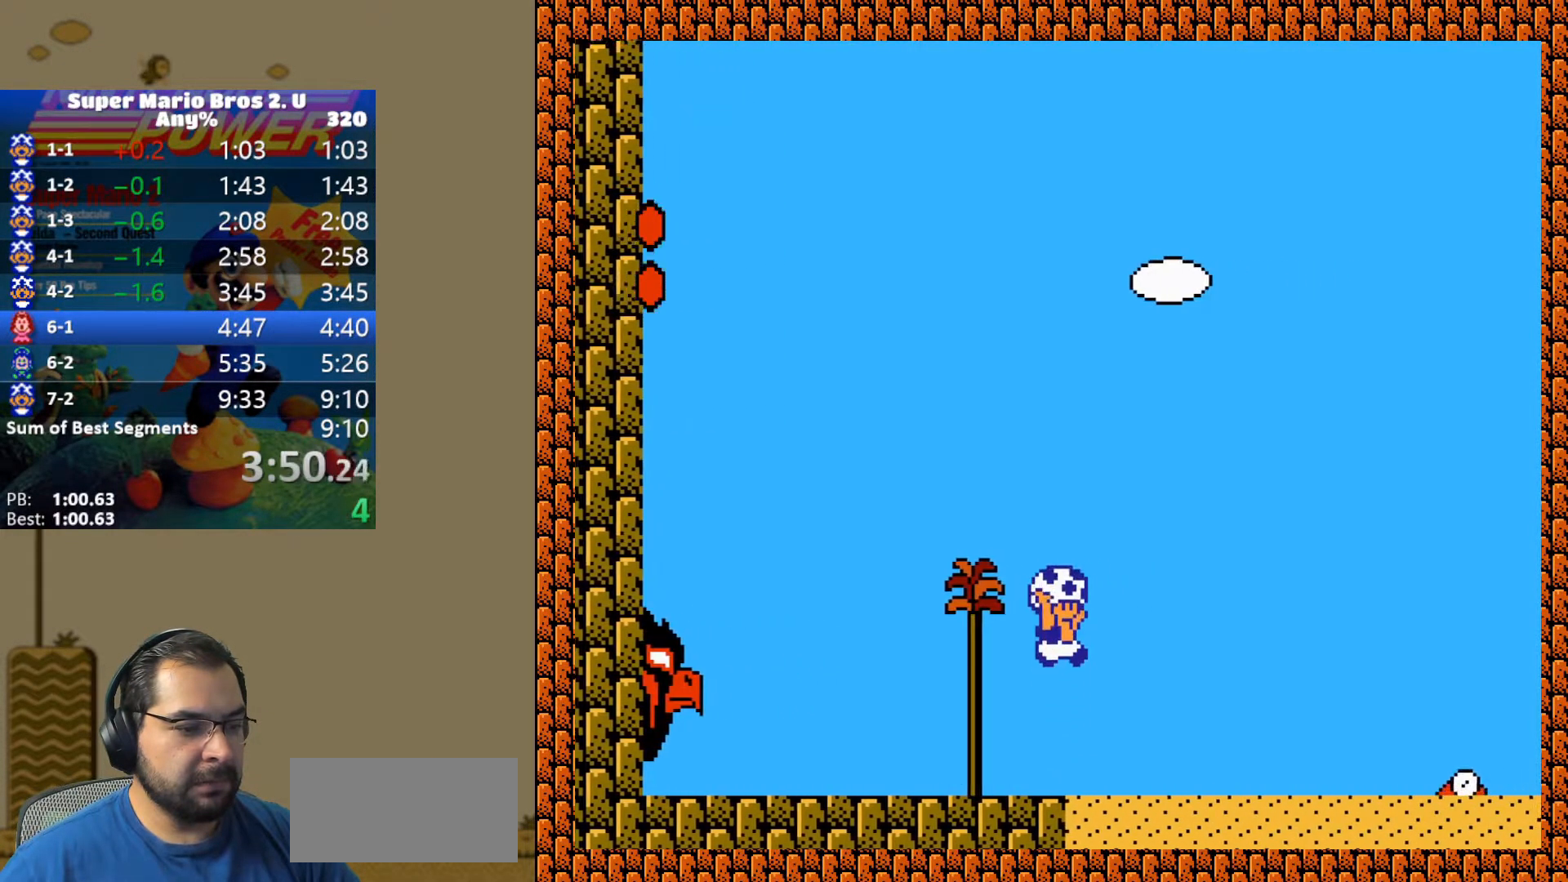
Gameplay with a controller (Nintendo layout); each line is a JSON object with the inputs held at the frame after it. "events" lists button and stick changes between this image and that frame as [ms after this image, input, new state], when the widget could be followed in between. Not read: L3 R3.
{"buttons": ["B", "Y", "DPAD_RIGHT"], "events": []}
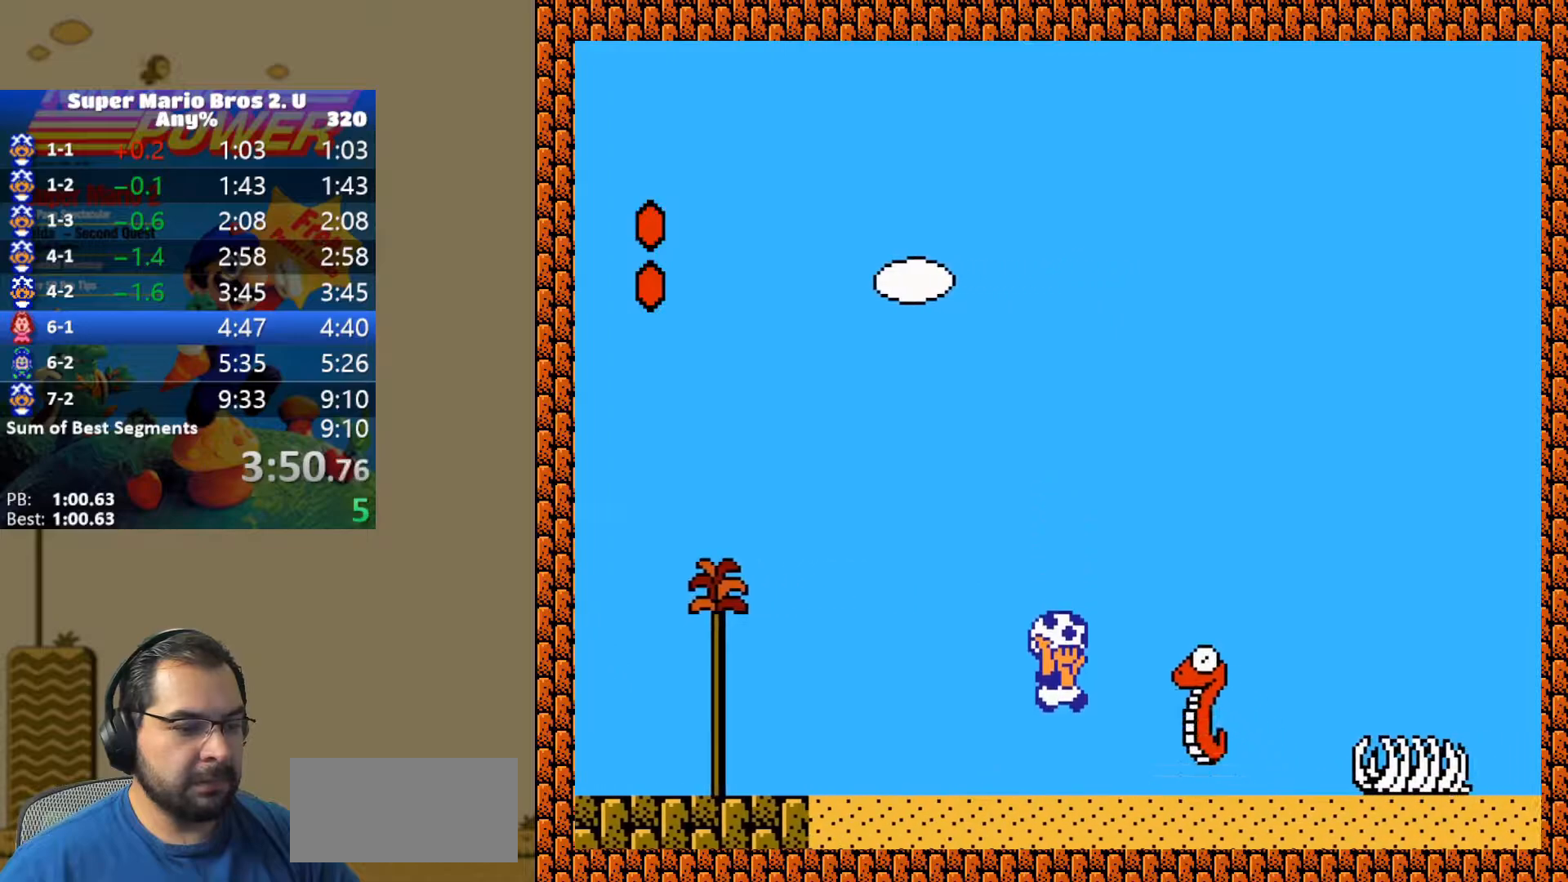
{"buttons": ["Y"], "events": [[33, "B", "up"], [333, "B", "down"], [400, "B", "up"], [500, "DPAD_RIGHT", "up"]]}
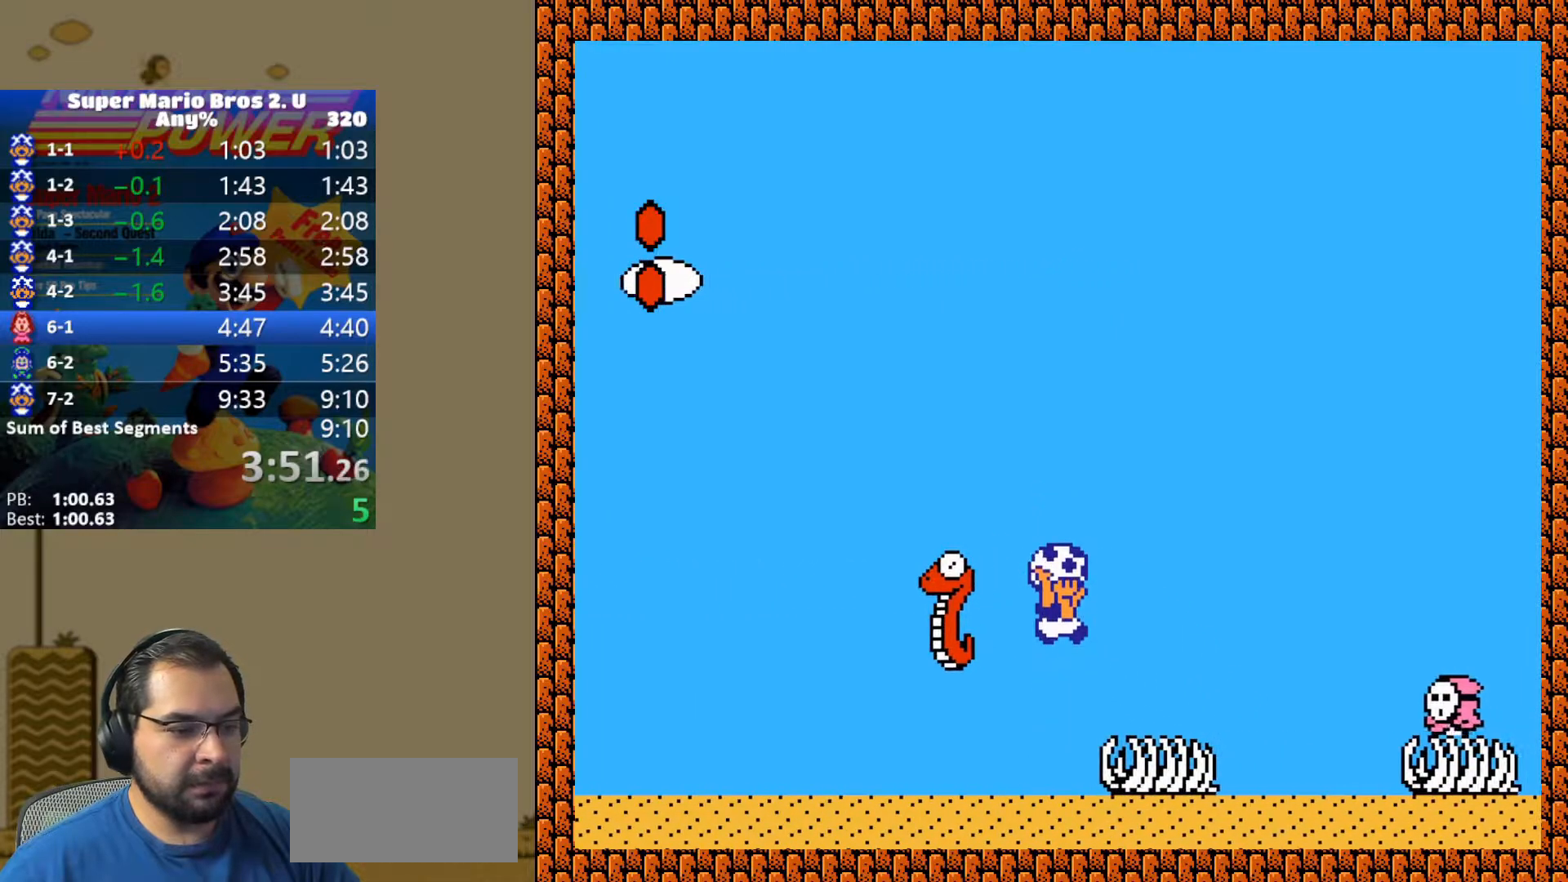
{"buttons": ["B", "Y", "DPAD_RIGHT"], "events": [[33, "DPAD_LEFT", "down"], [150, "DPAD_LEFT", "up"], [233, "DPAD_RIGHT", "down"], [317, "B", "down"]]}
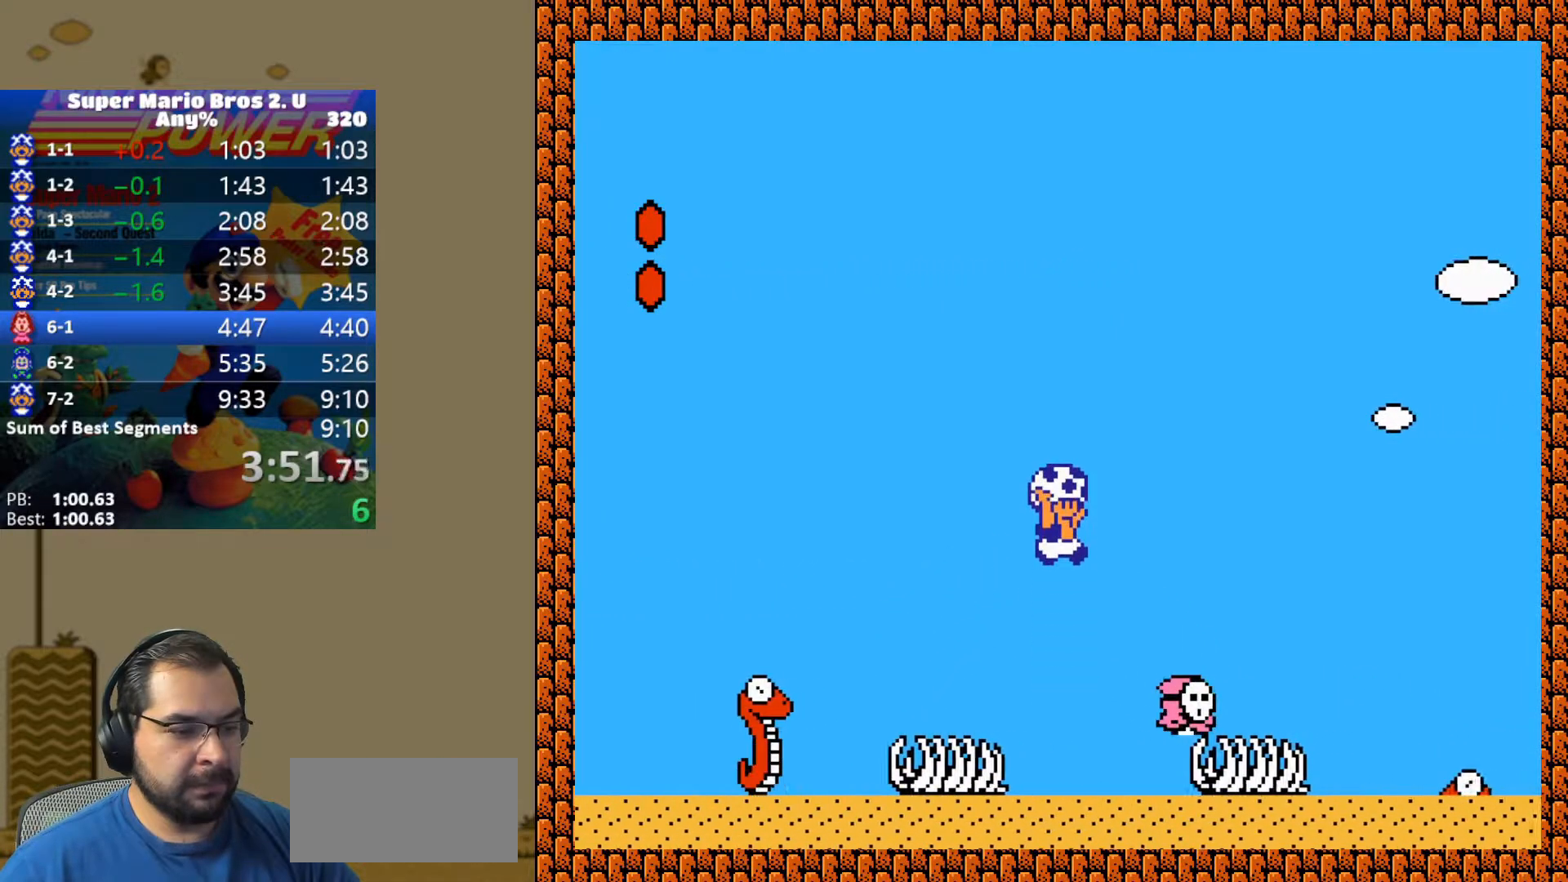
{"buttons": ["Y", "DPAD_LEFT"], "events": [[67, "B", "up"], [233, "DPAD_RIGHT", "up"], [233, "Y", "up"], [250, "DPAD_LEFT", "down"], [400, "Y", "down"]]}
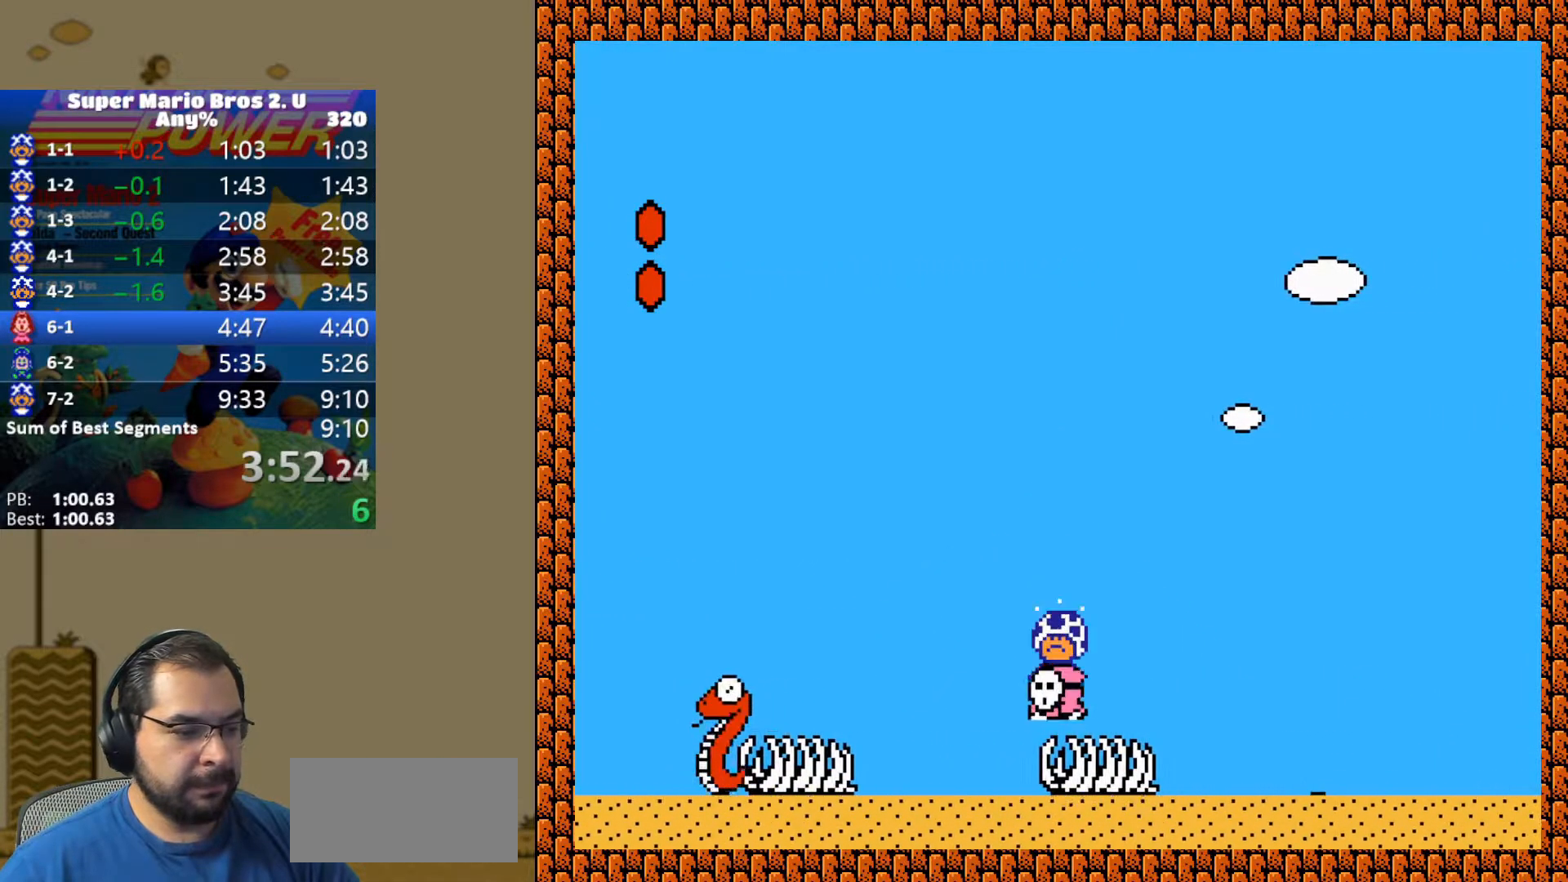
{"buttons": ["B", "Y", "DPAD_RIGHT"], "events": [[50, "DPAD_LEFT", "up"], [233, "DPAD_RIGHT", "down"], [350, "B", "down"]]}
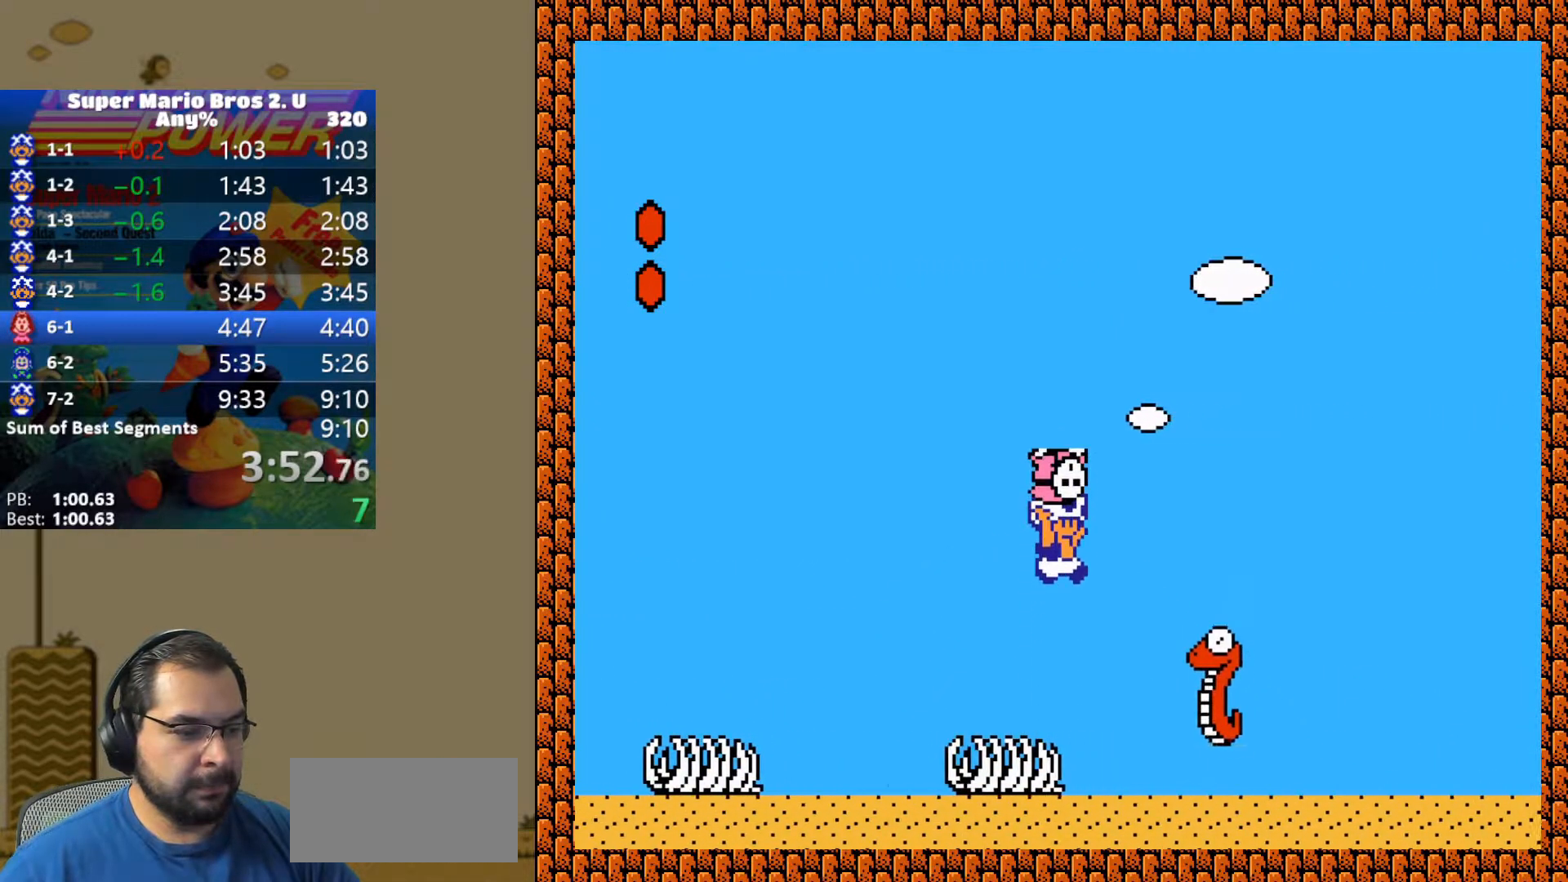
{"buttons": ["B", "Y", "DPAD_RIGHT"], "events": [[17, "B", "up"], [283, "B", "down"]]}
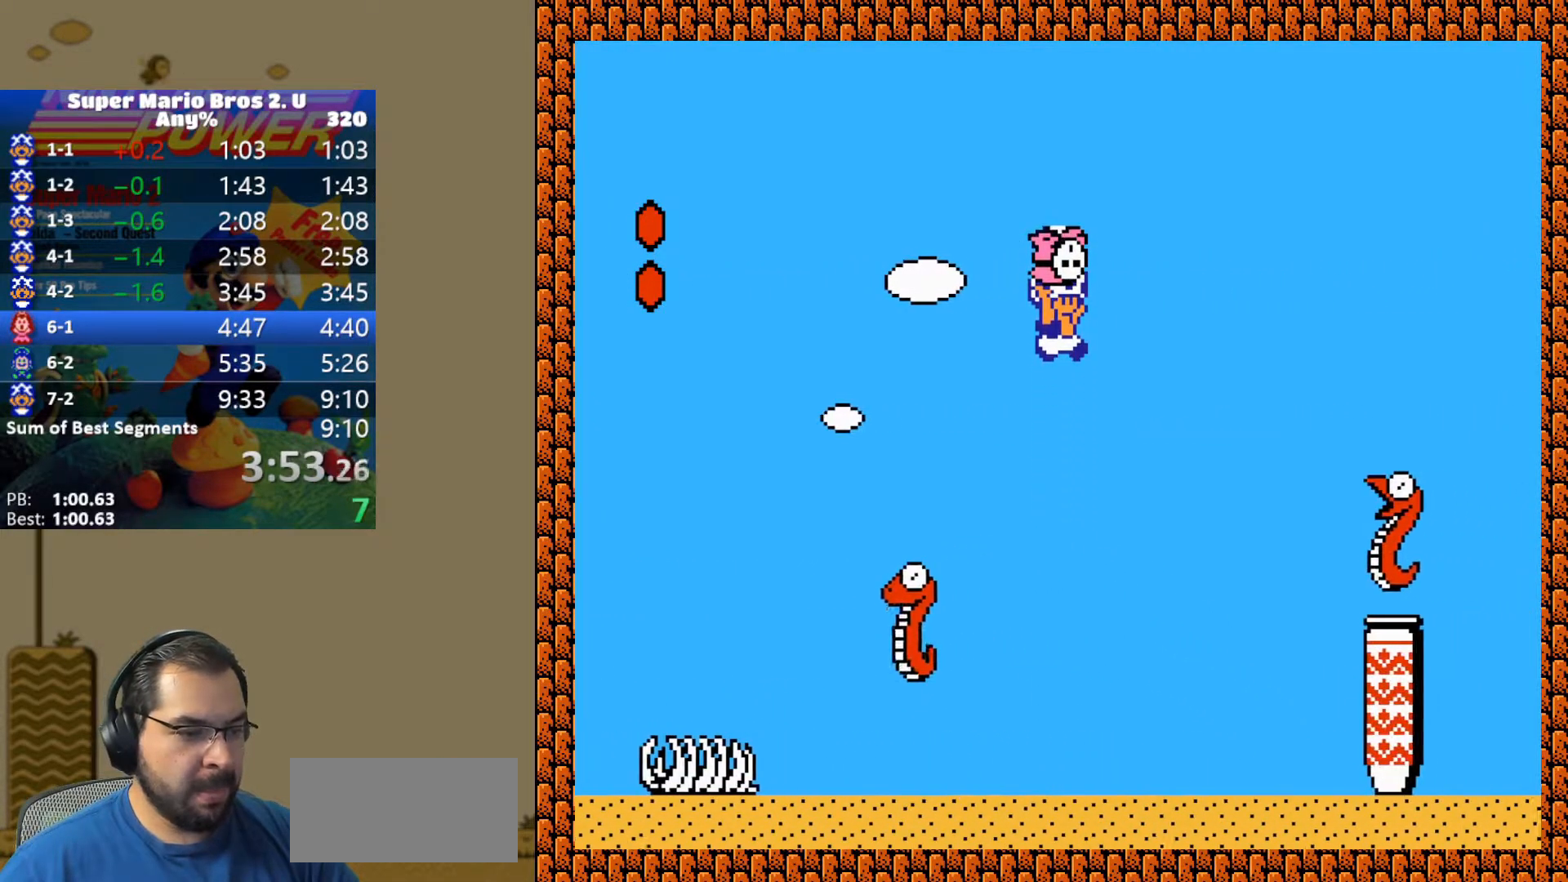
{"buttons": ["Y", "DPAD_RIGHT"], "events": [[367, "B", "up"]]}
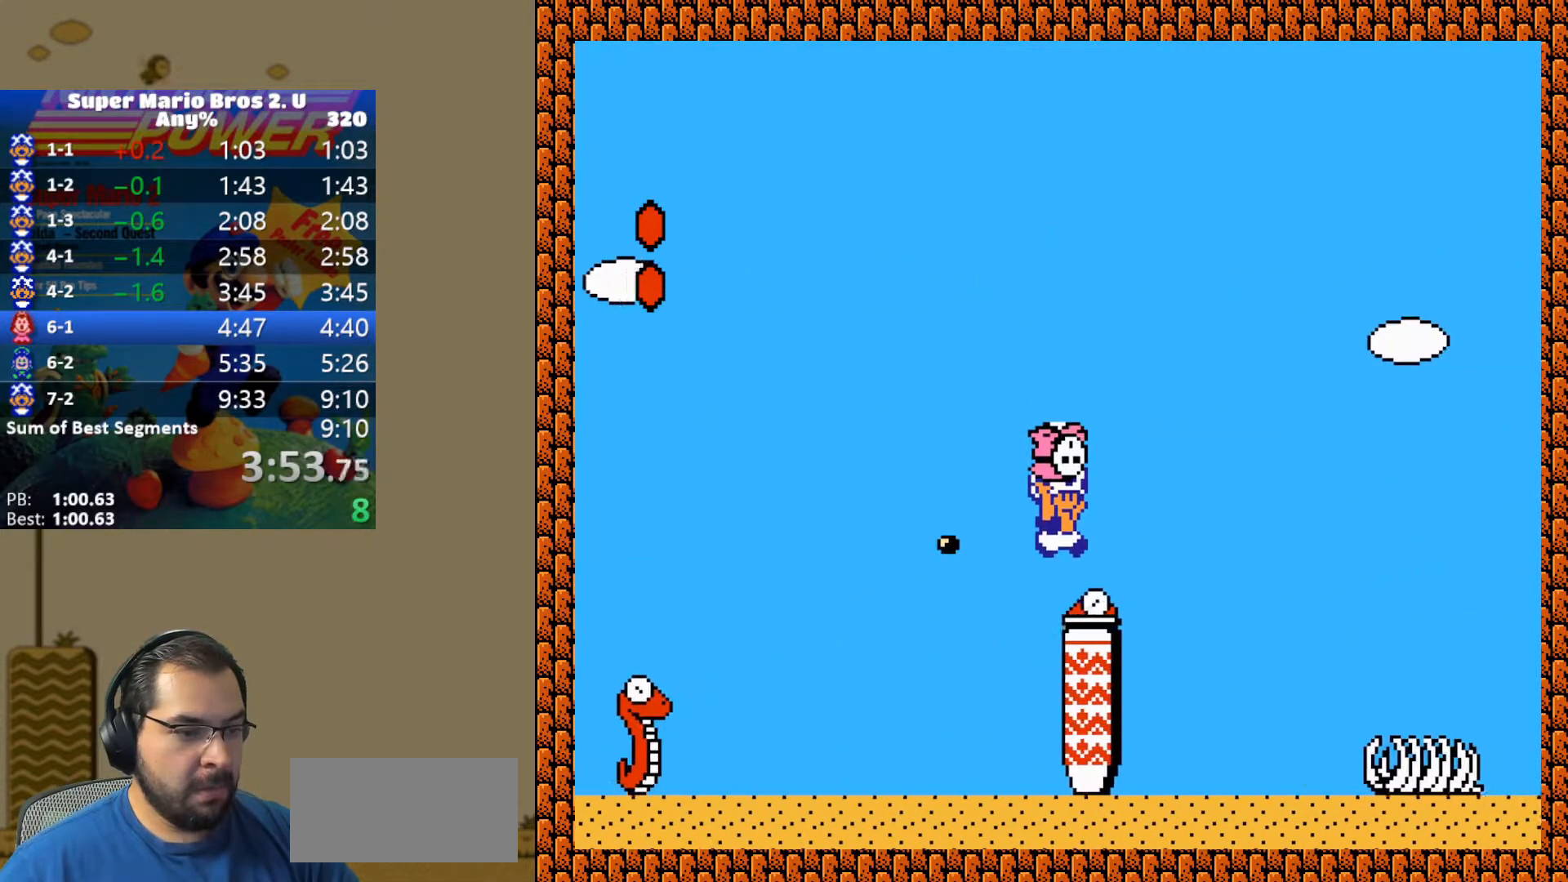
{"buttons": ["Y", "DPAD_RIGHT"], "events": [[133, "B", "down"], [217, "B", "up"]]}
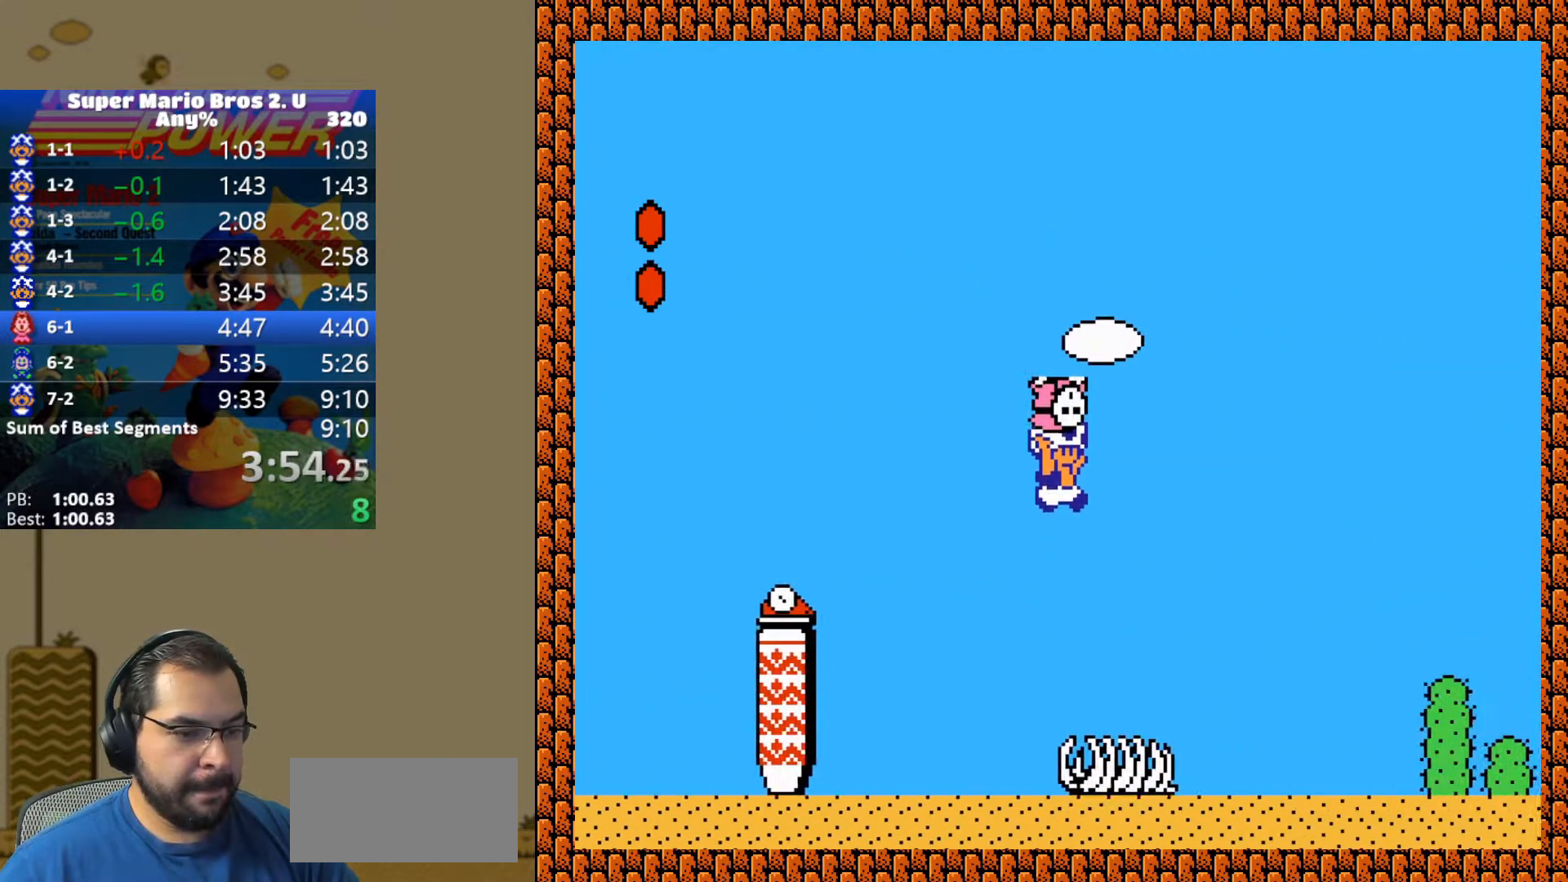
{"buttons": ["B", "Y", "DPAD_RIGHT"], "events": [[483, "B", "down"]]}
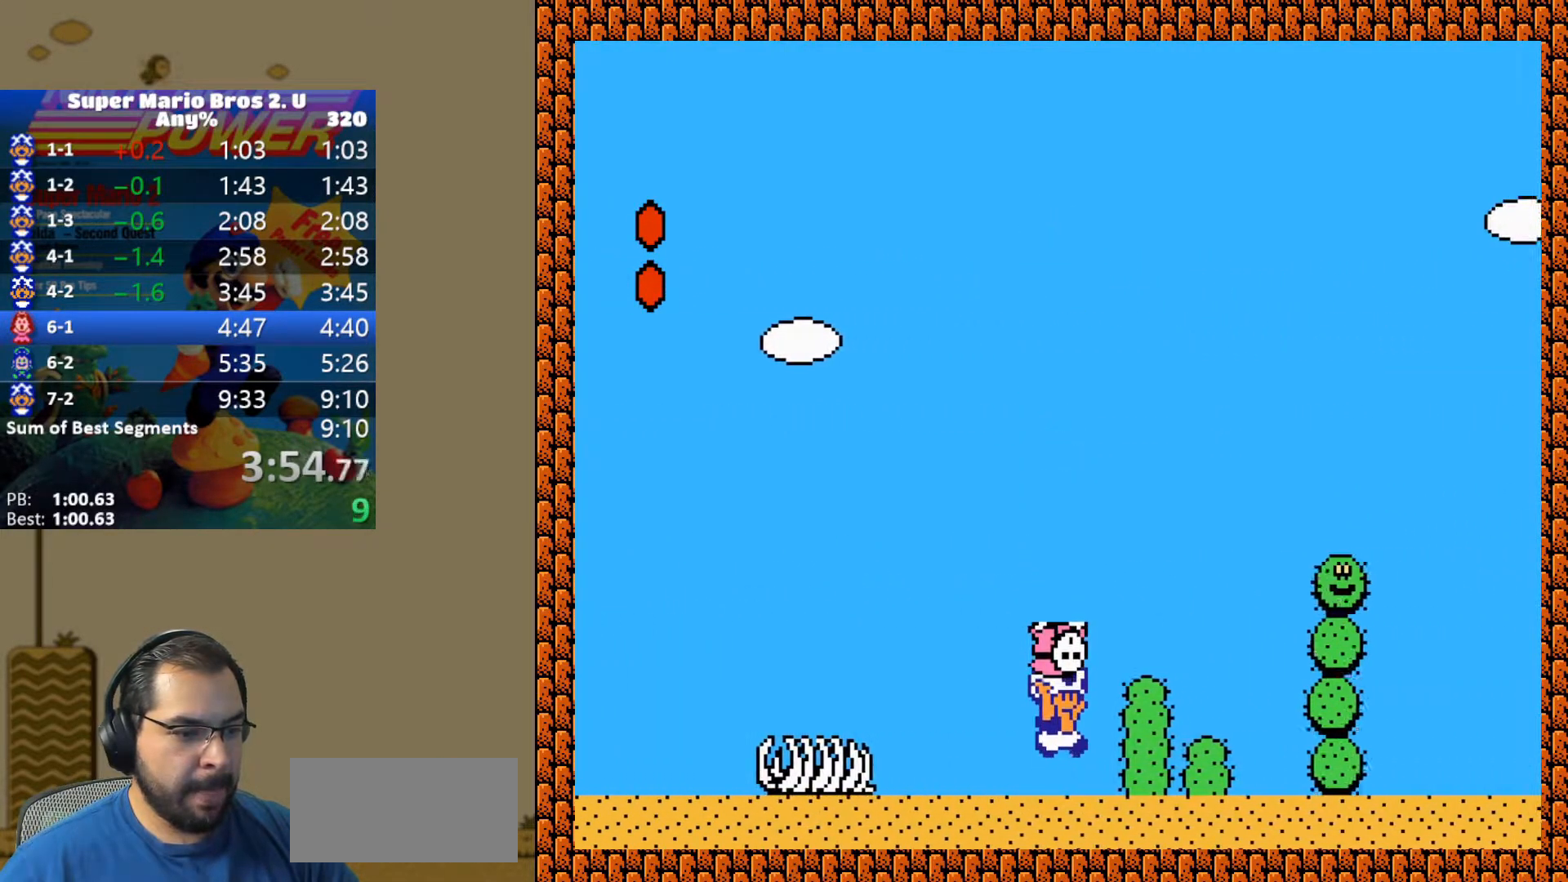
{"buttons": ["Y", "DPAD_RIGHT"], "events": [[367, "B", "up"]]}
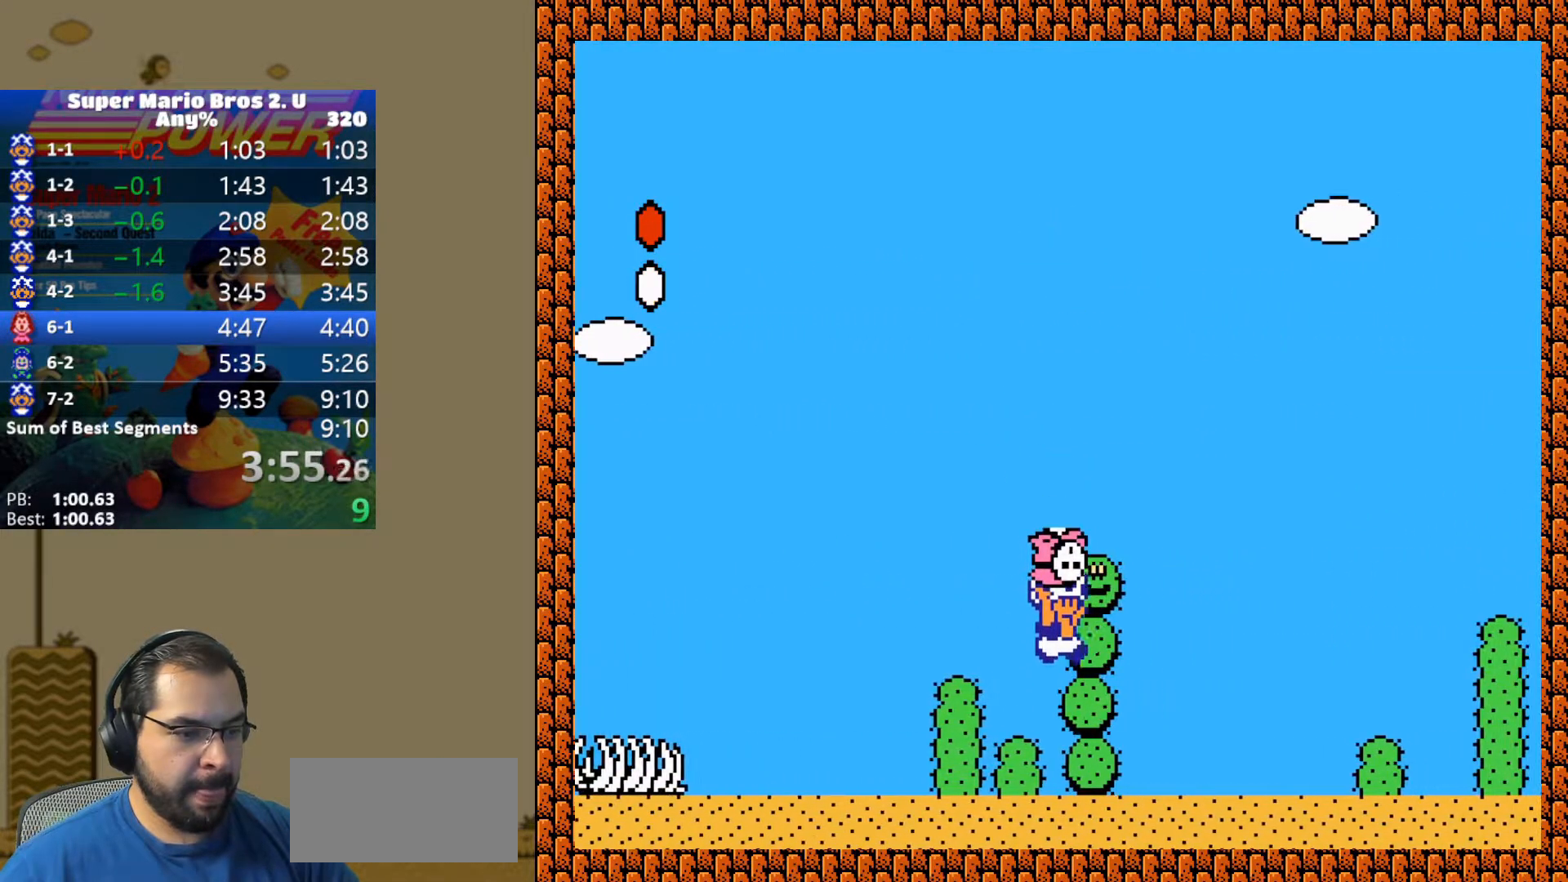
{"buttons": ["Y", "DPAD_RIGHT"], "events": []}
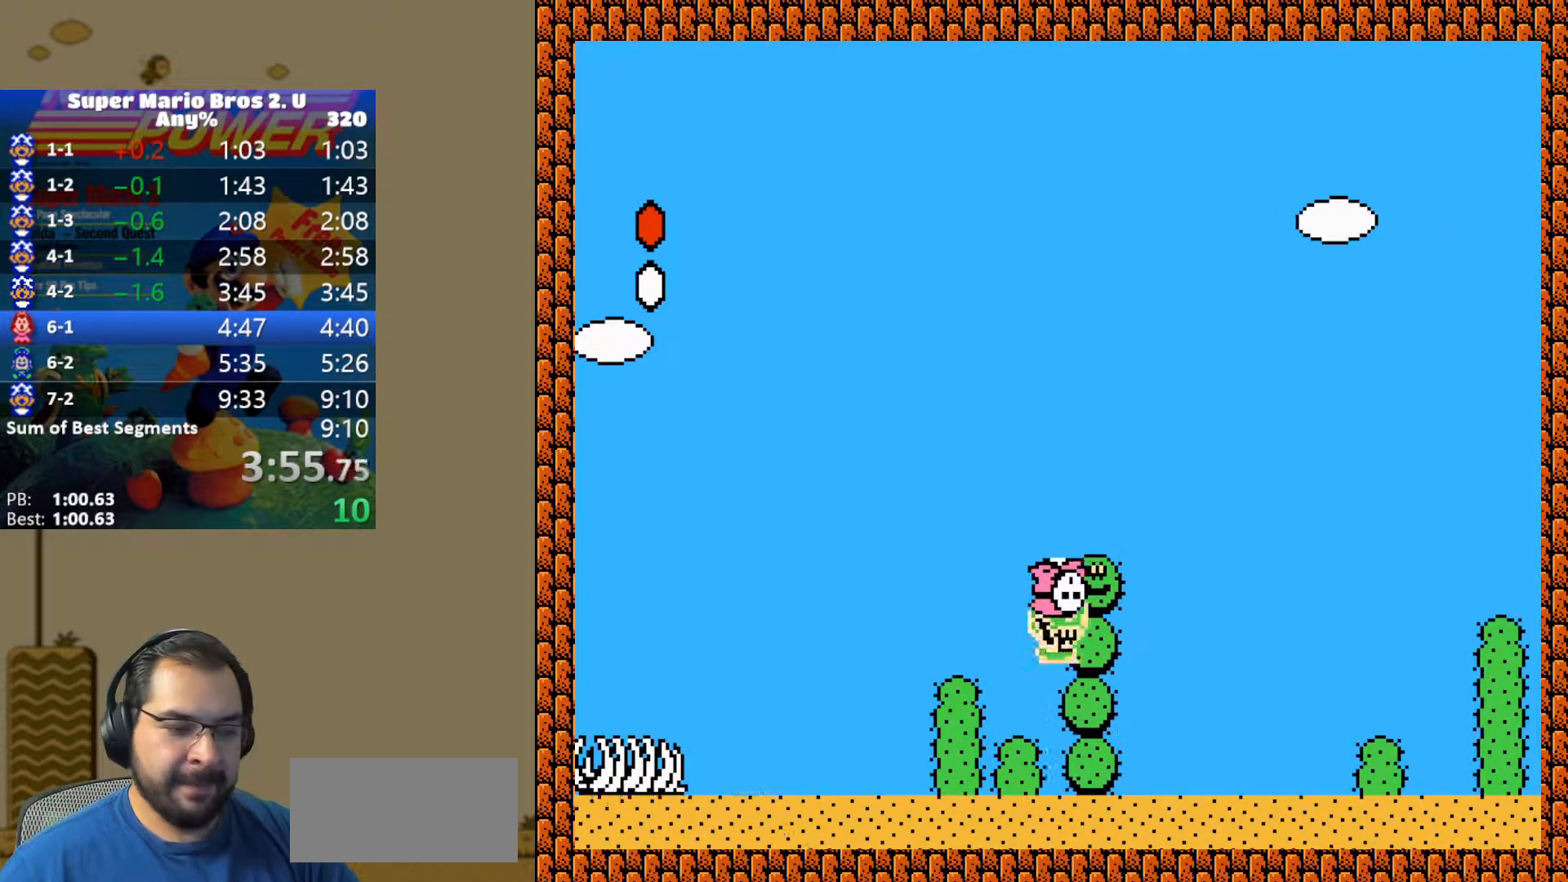
{"buttons": ["Y", "DPAD_RIGHT"], "events": []}
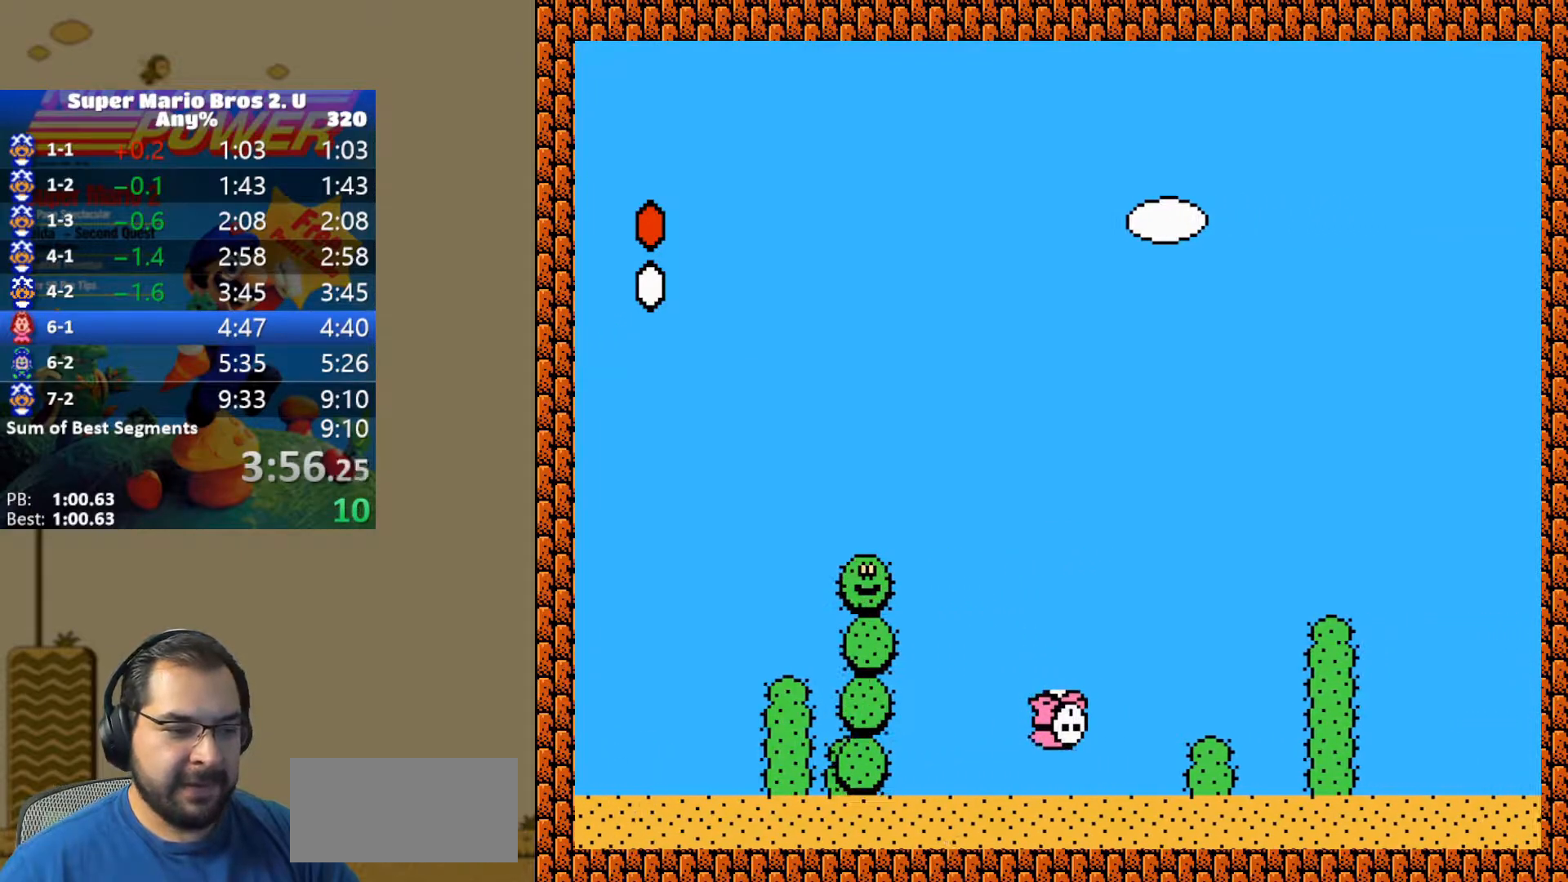
{"buttons": ["Y", "DPAD_RIGHT"], "events": [[17, "B", "down"], [383, "B", "up"]]}
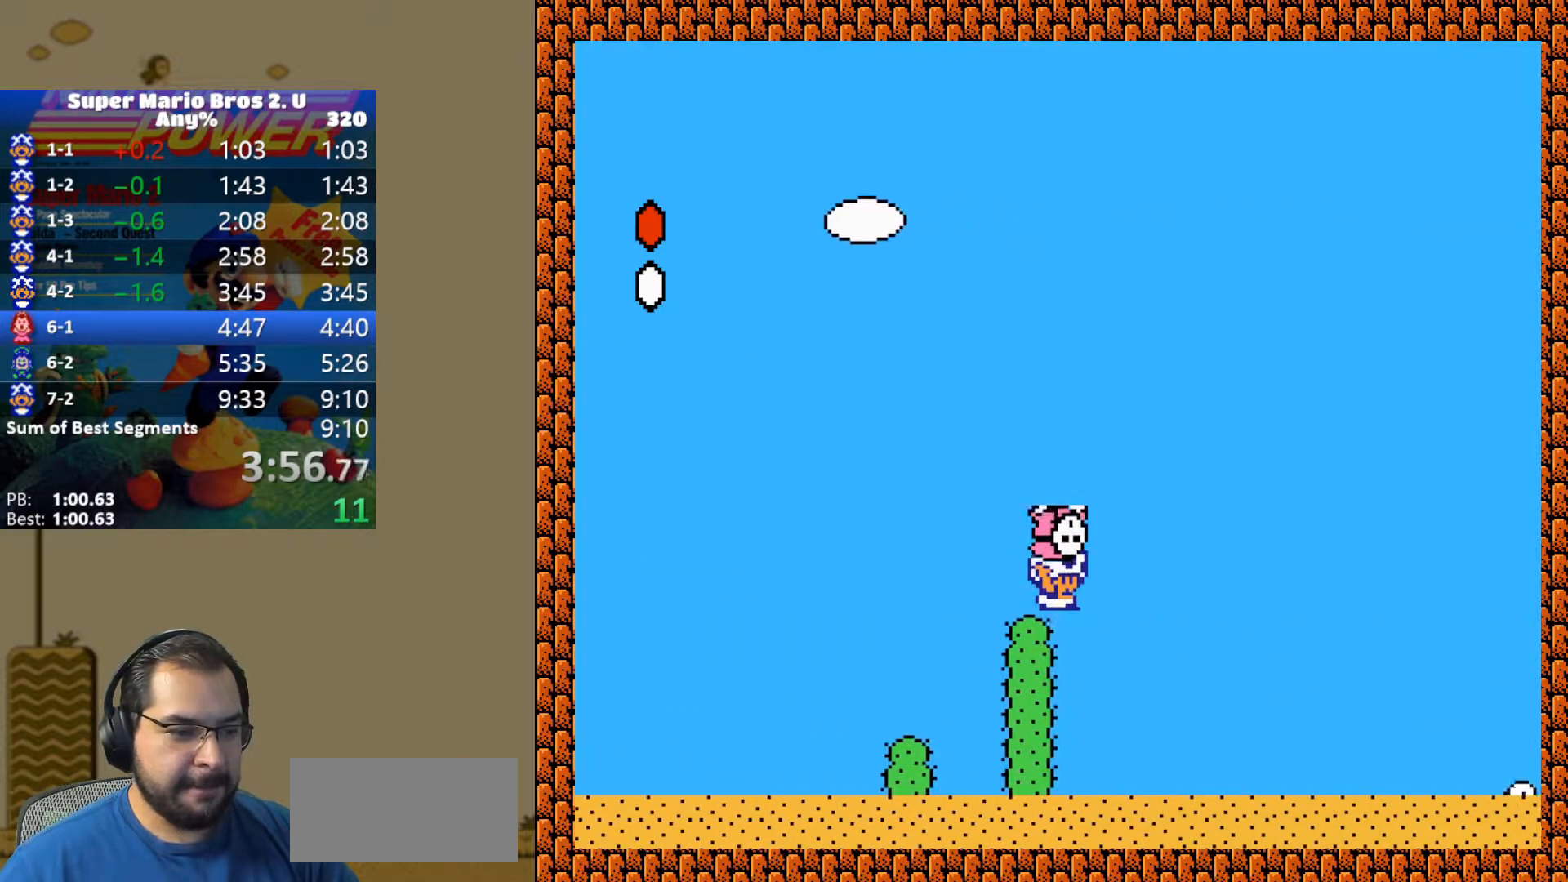
{"buttons": ["B", "Y", "DPAD_RIGHT"], "events": [[17, "B", "down"]]}
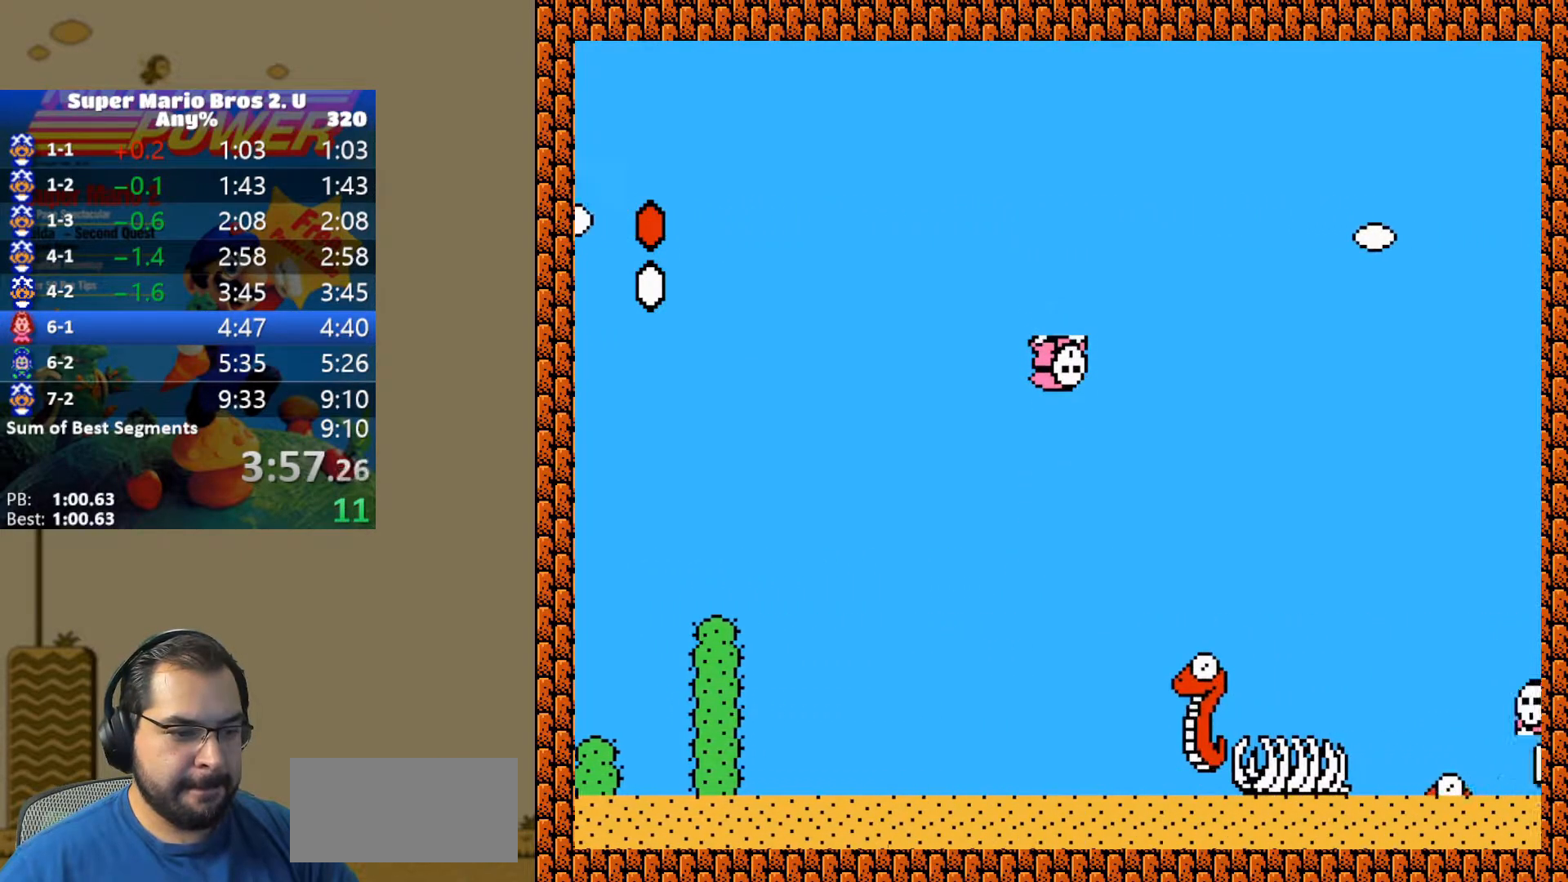
{"buttons": ["B", "Y", "DPAD_RIGHT"], "events": [[167, "B", "up"], [250, "B", "down"]]}
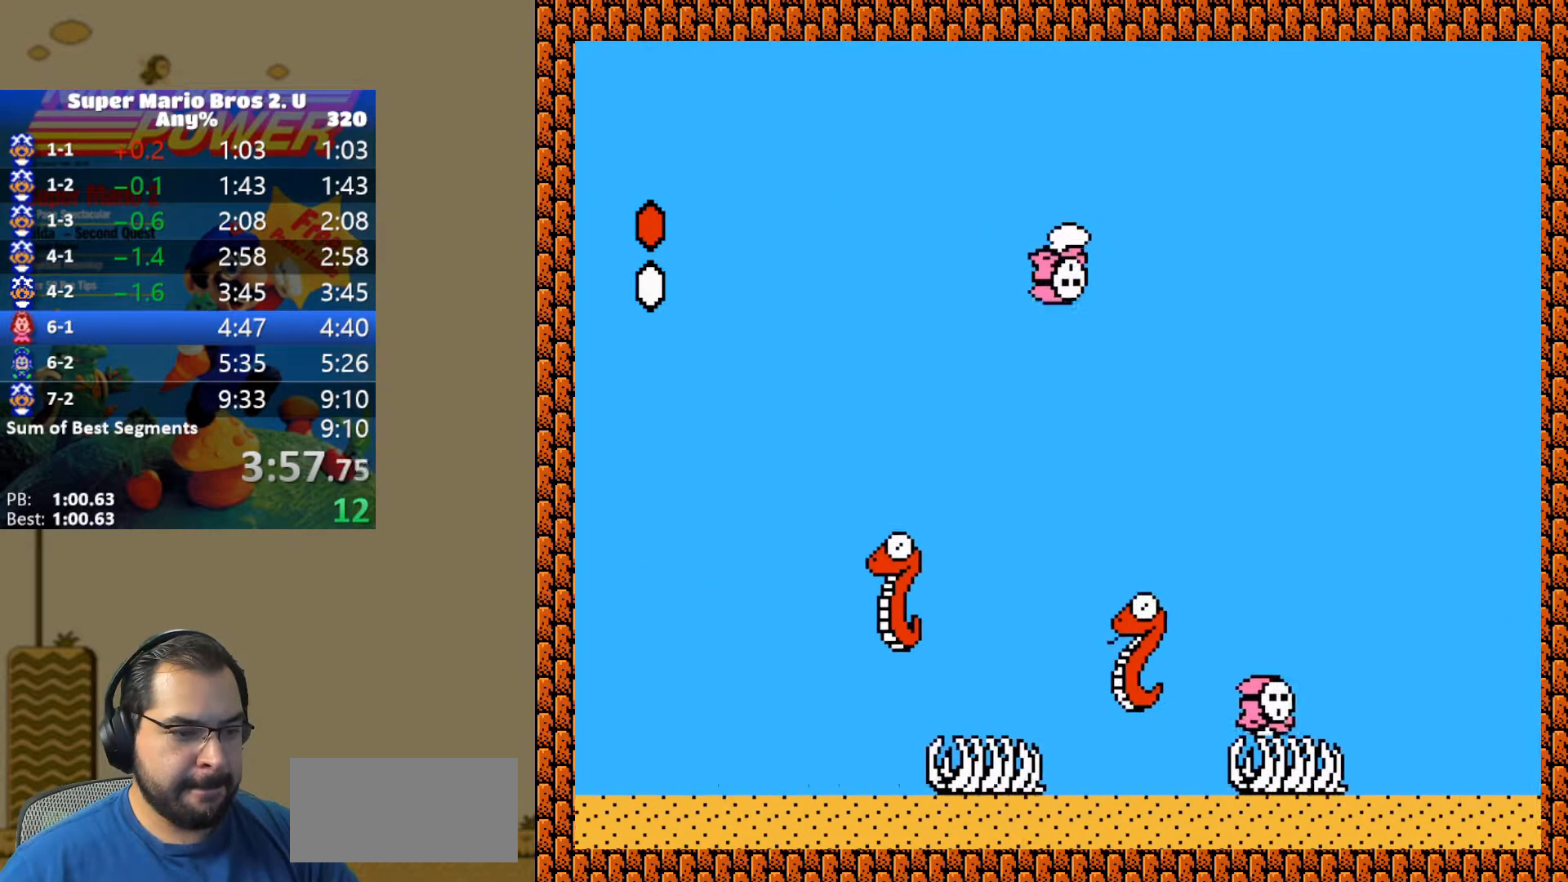
{"buttons": ["B", "Y", "DPAD_RIGHT"], "events": []}
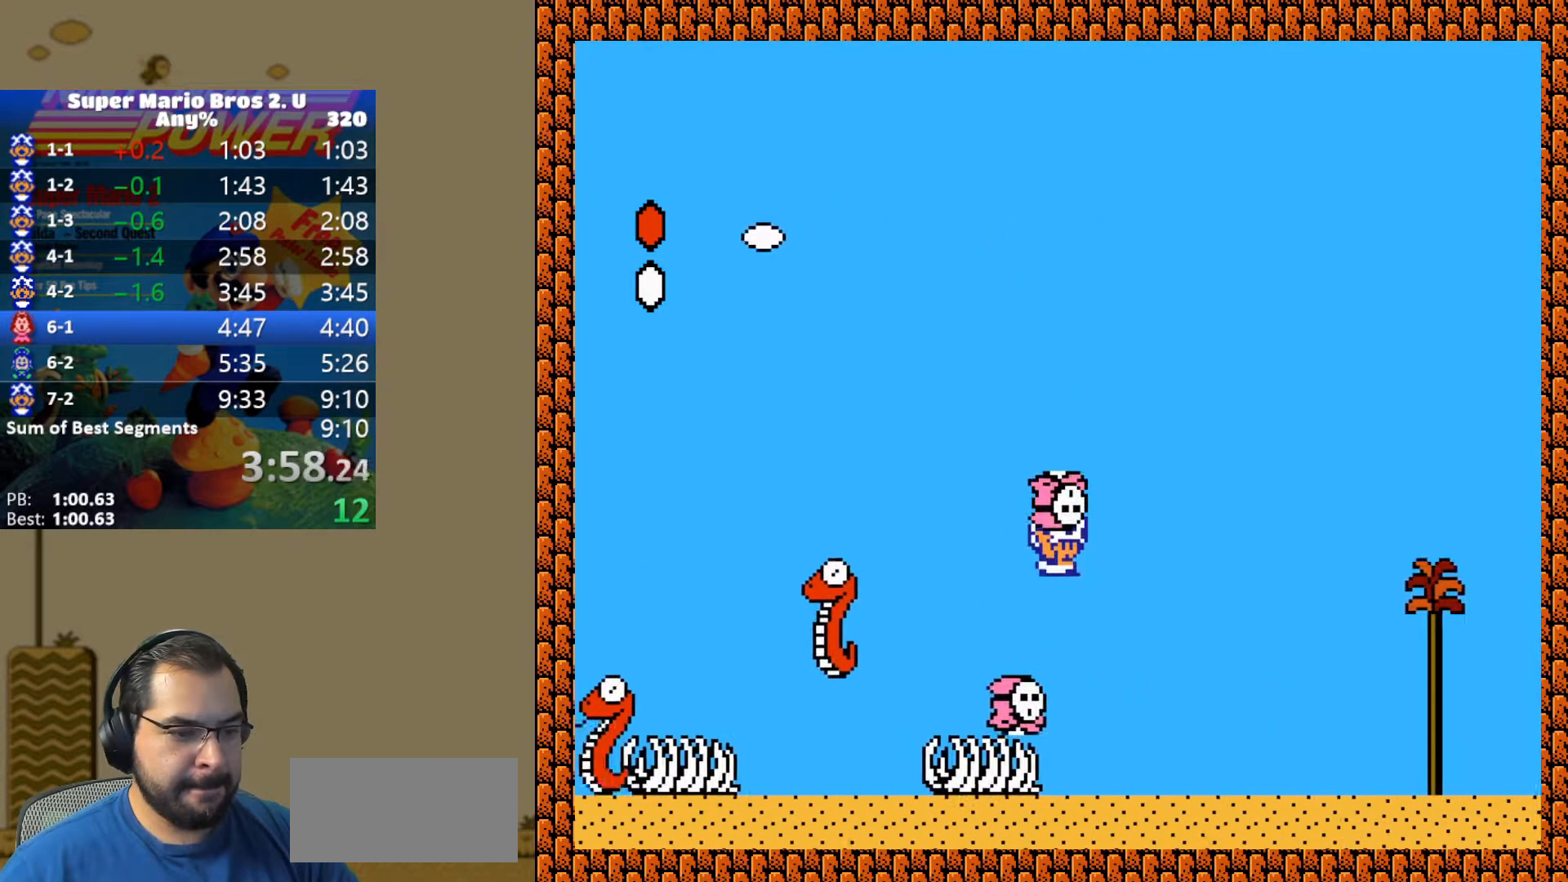
{"buttons": ["Y", "DPAD_RIGHT"], "events": [[33, "B", "up"], [350, "B", "down"], [467, "B", "up"]]}
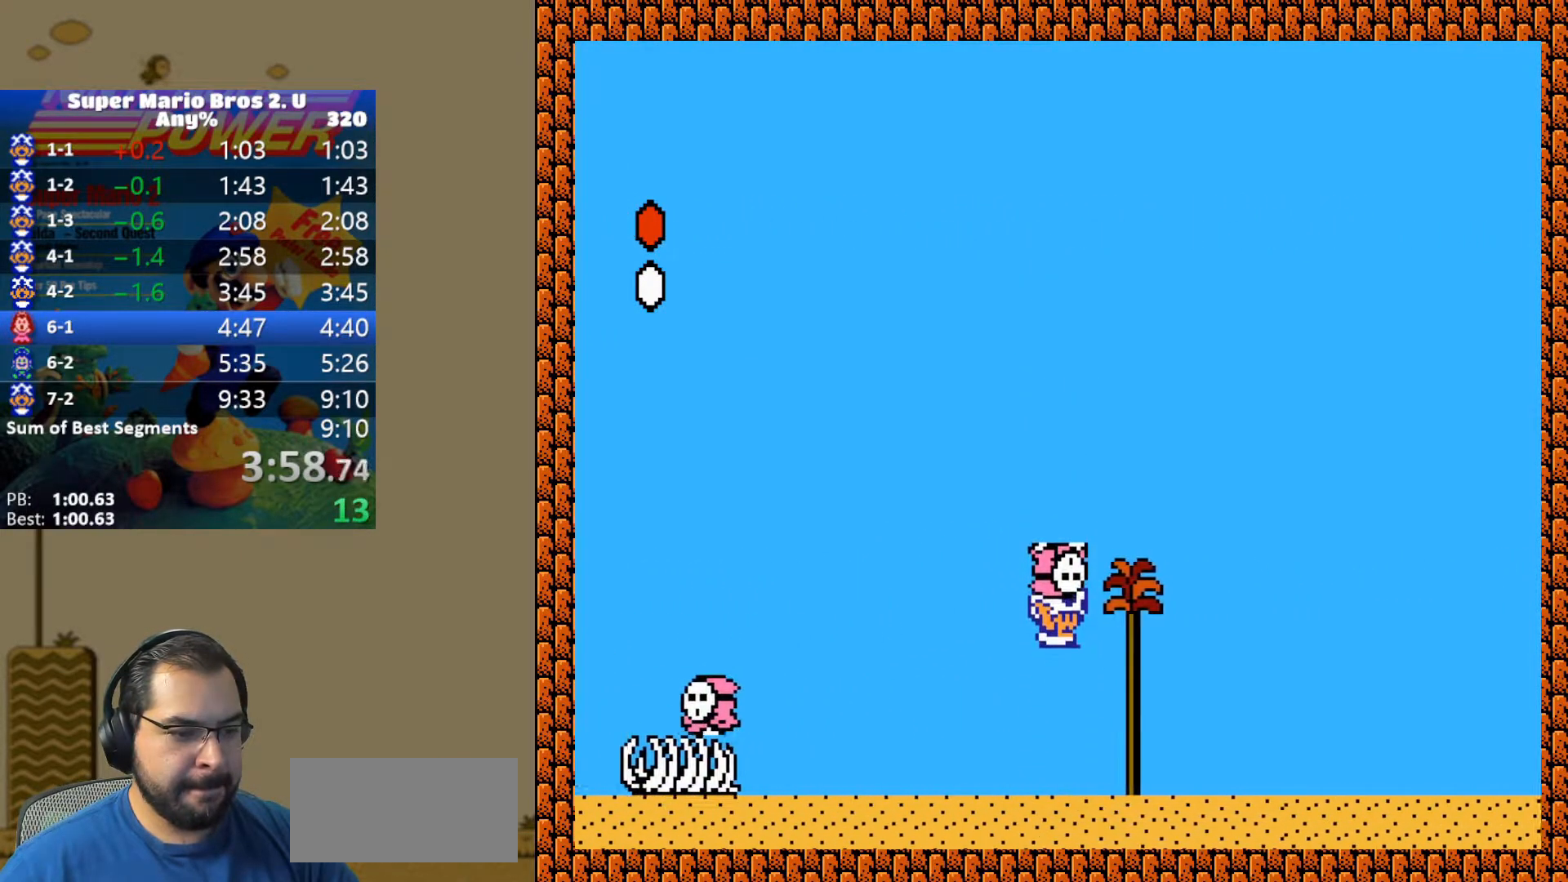
{"buttons": ["Y", "DPAD_RIGHT"], "events": []}
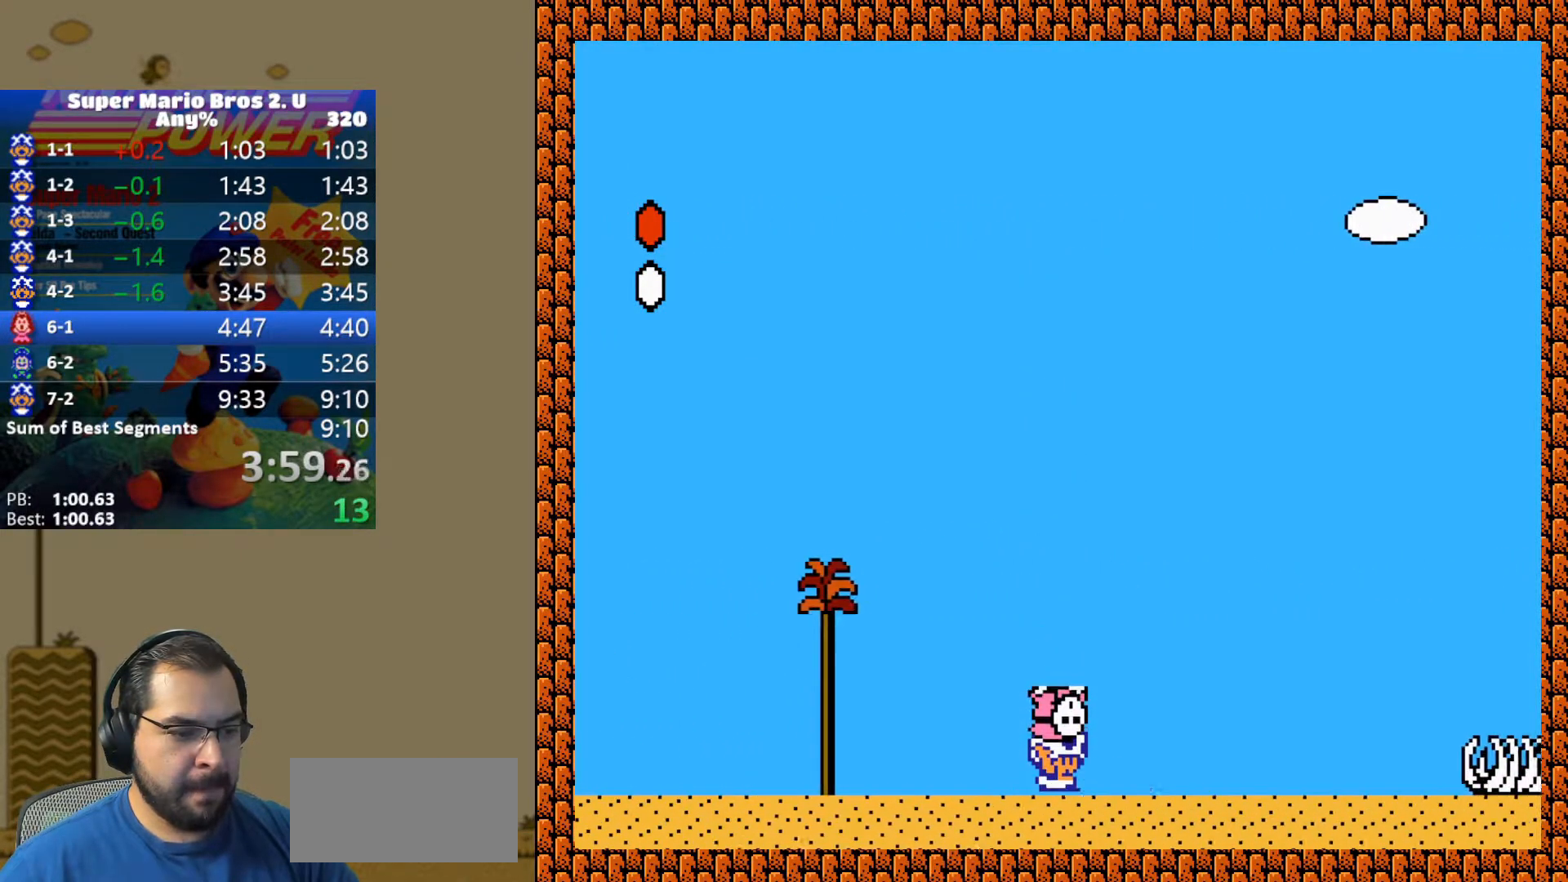
{"buttons": ["B", "Y", "DPAD_RIGHT"], "events": [[100, "B", "down"]]}
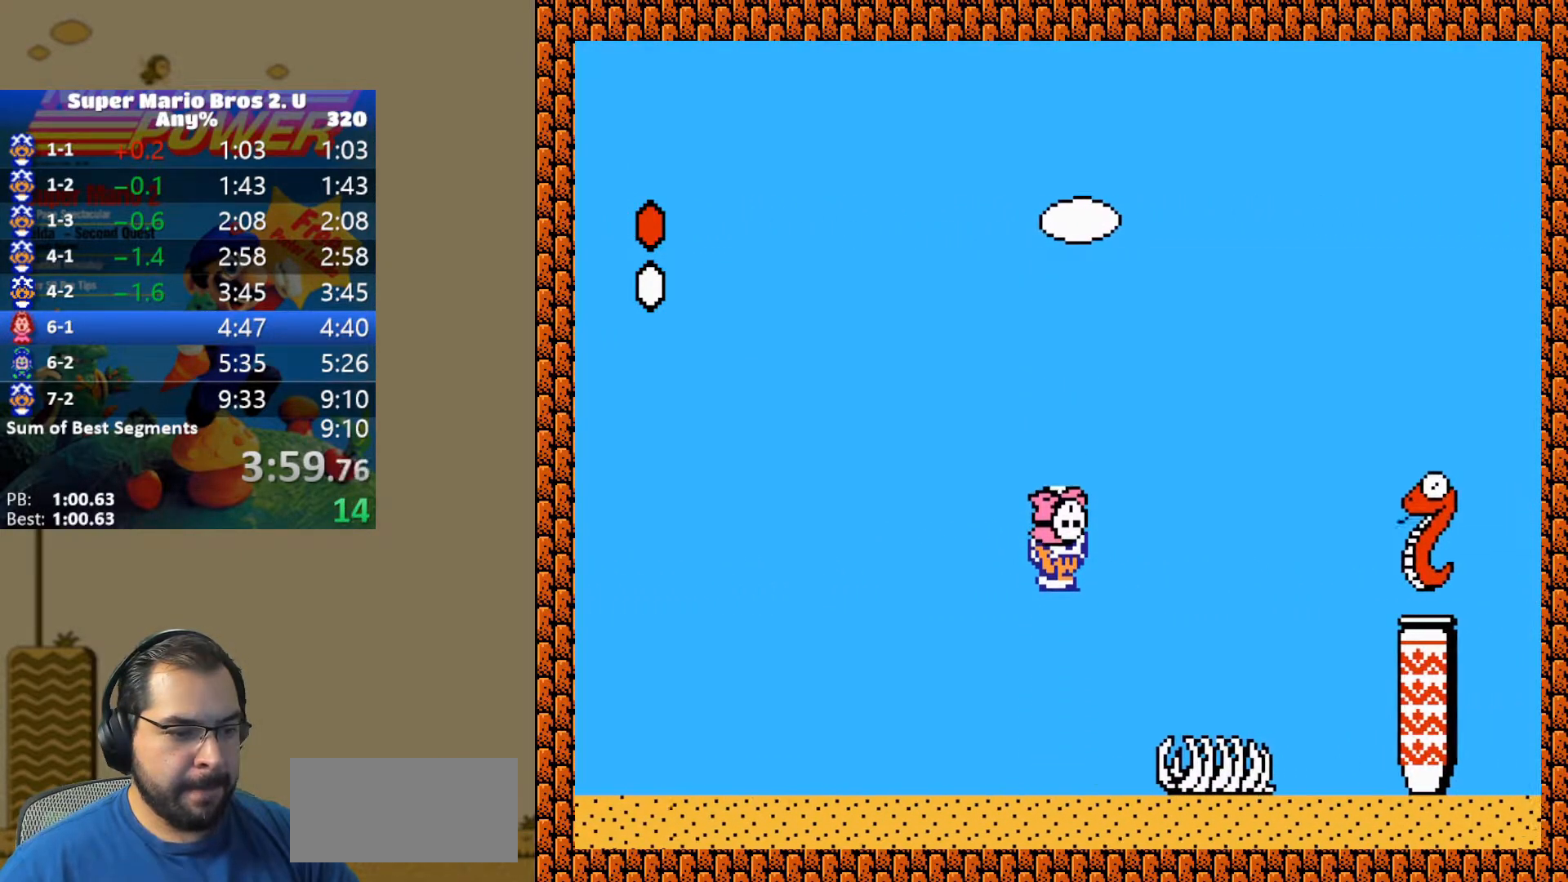
{"buttons": ["B", "Y", "DPAD_DOWN", "DPAD_RIGHT"], "events": [[33, "B", "up"], [350, "DPAD_DOWN", "down"], [383, "B", "down"]]}
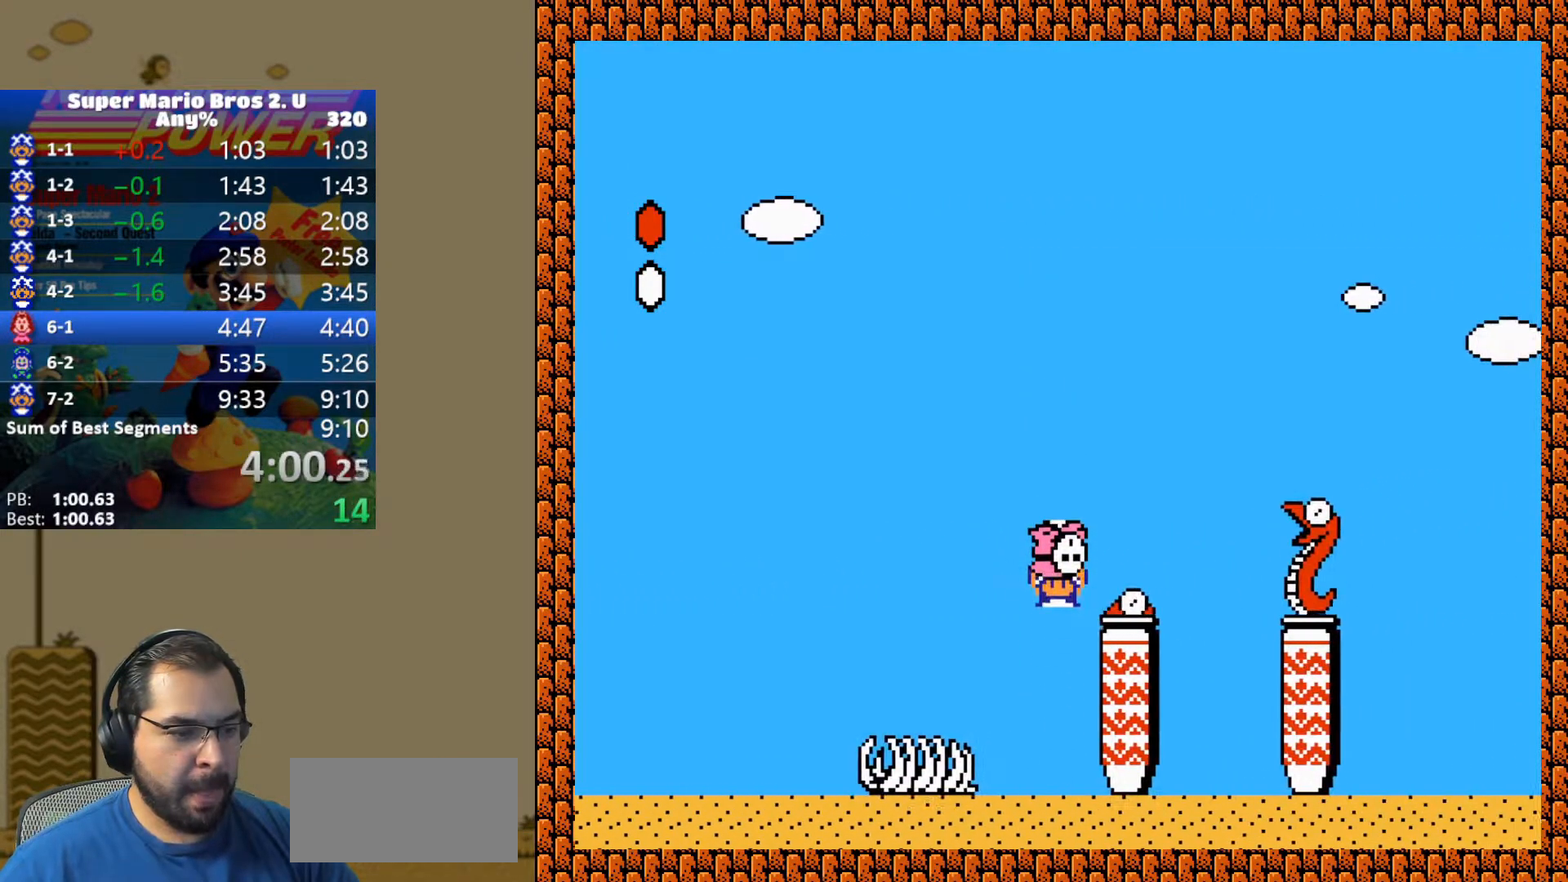
{"buttons": ["B", "Y", "DPAD_RIGHT"], "events": [[267, "B", "up"], [283, "DPAD_DOWN", "up"], [450, "B", "down"]]}
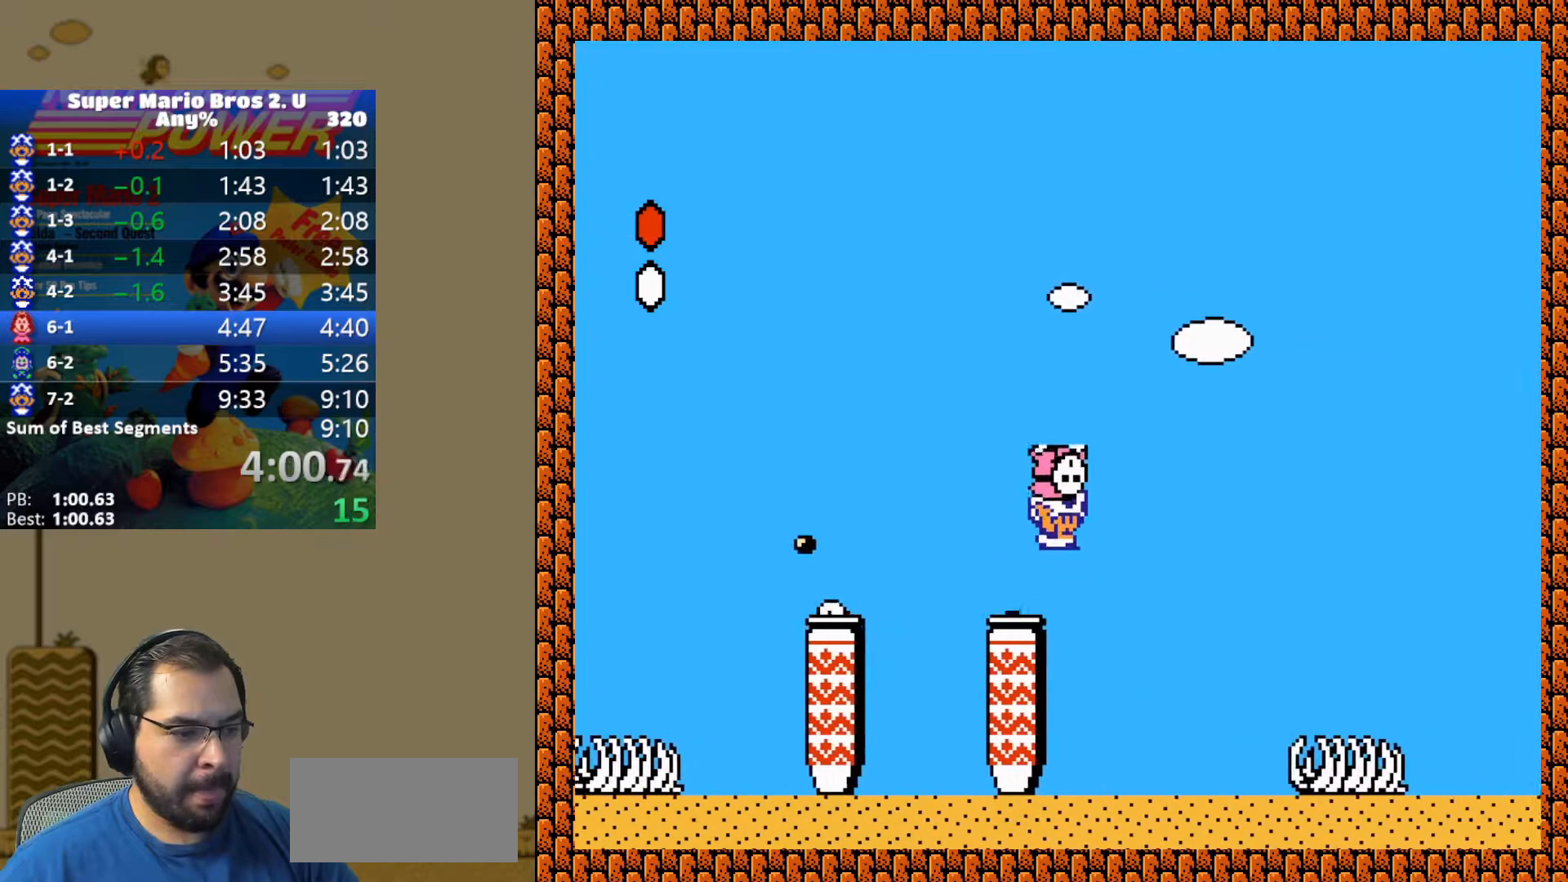
{"buttons": ["Y"], "events": [[50, "B", "up"], [300, "DPAD_RIGHT", "up"], [317, "DPAD_LEFT", "down"], [433, "DPAD_LEFT", "up"]]}
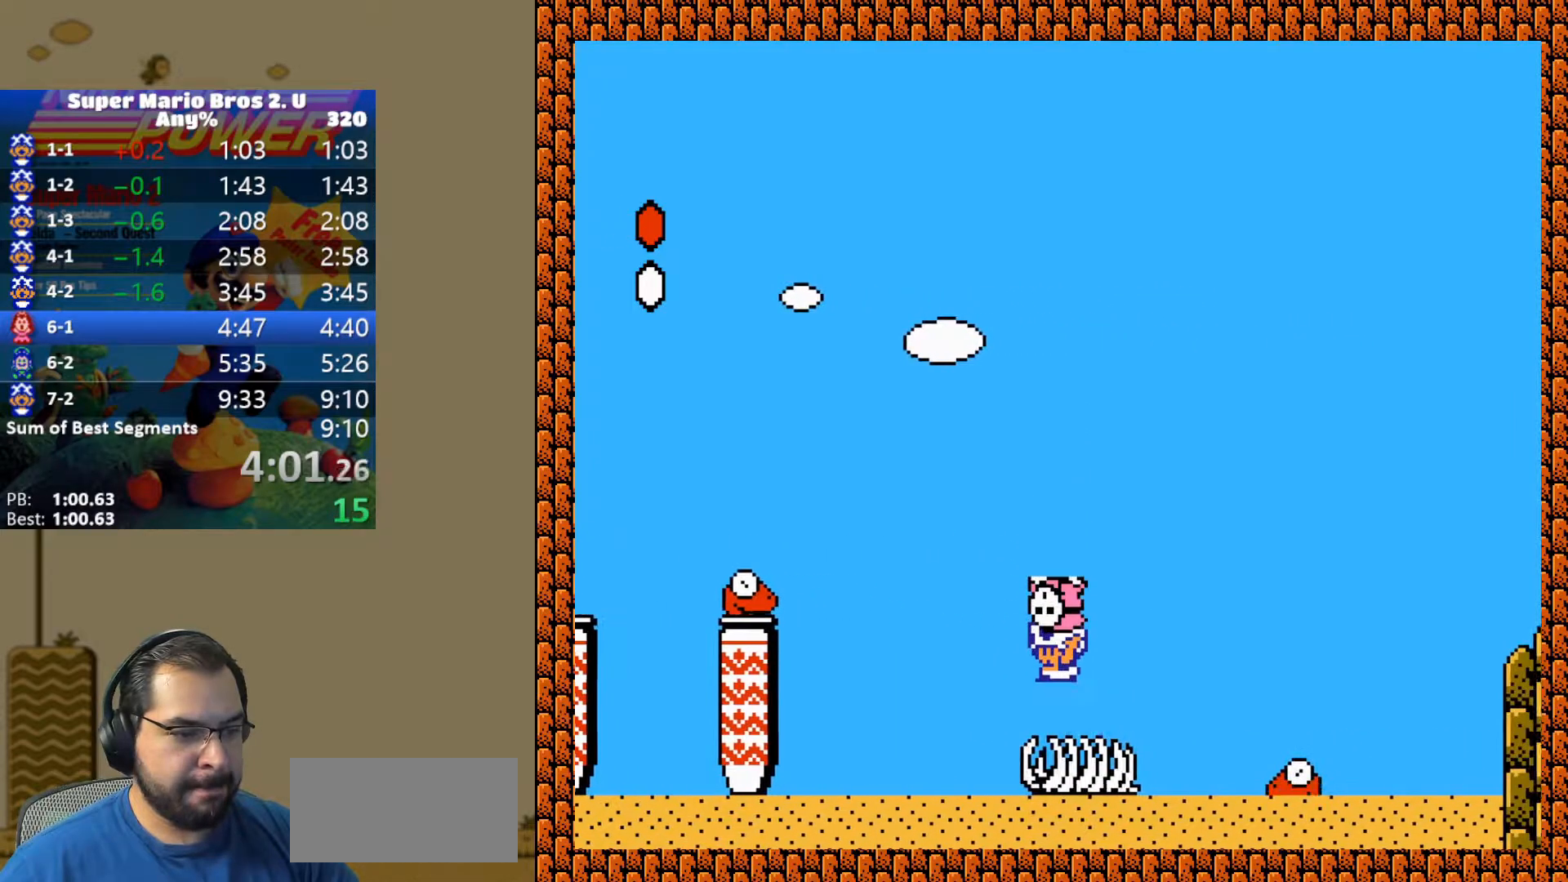
{"buttons": ["B", "Y", "DPAD_RIGHT"], "events": [[83, "DPAD_RIGHT", "down"], [150, "B", "down"], [317, "B", "up"], [467, "B", "down"]]}
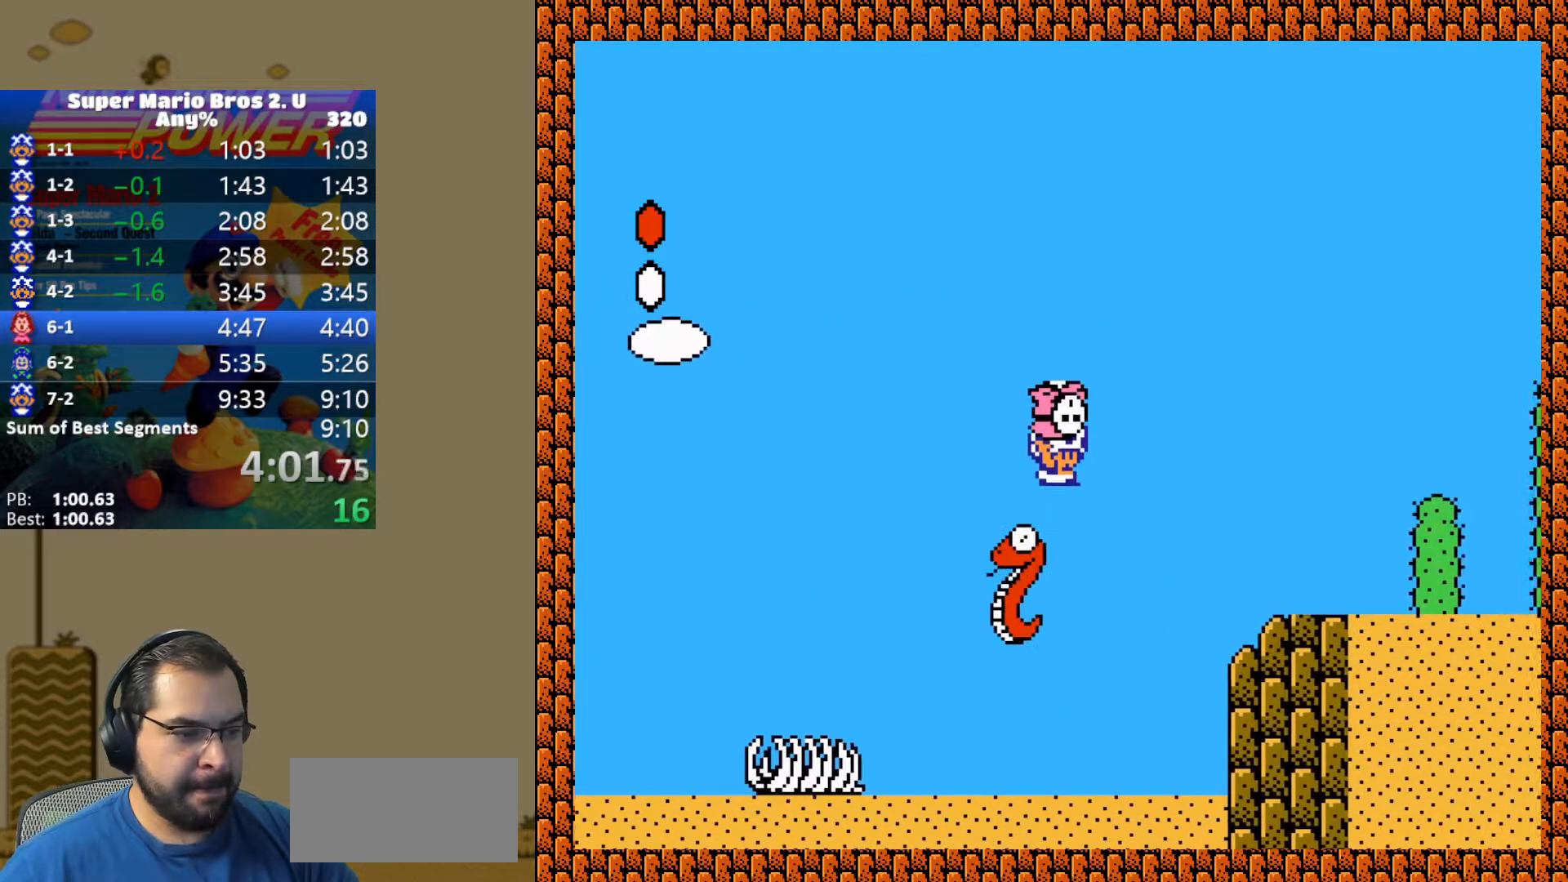
{"buttons": ["Y"], "events": [[500, "B", "up"], [500, "DPAD_RIGHT", "up"]]}
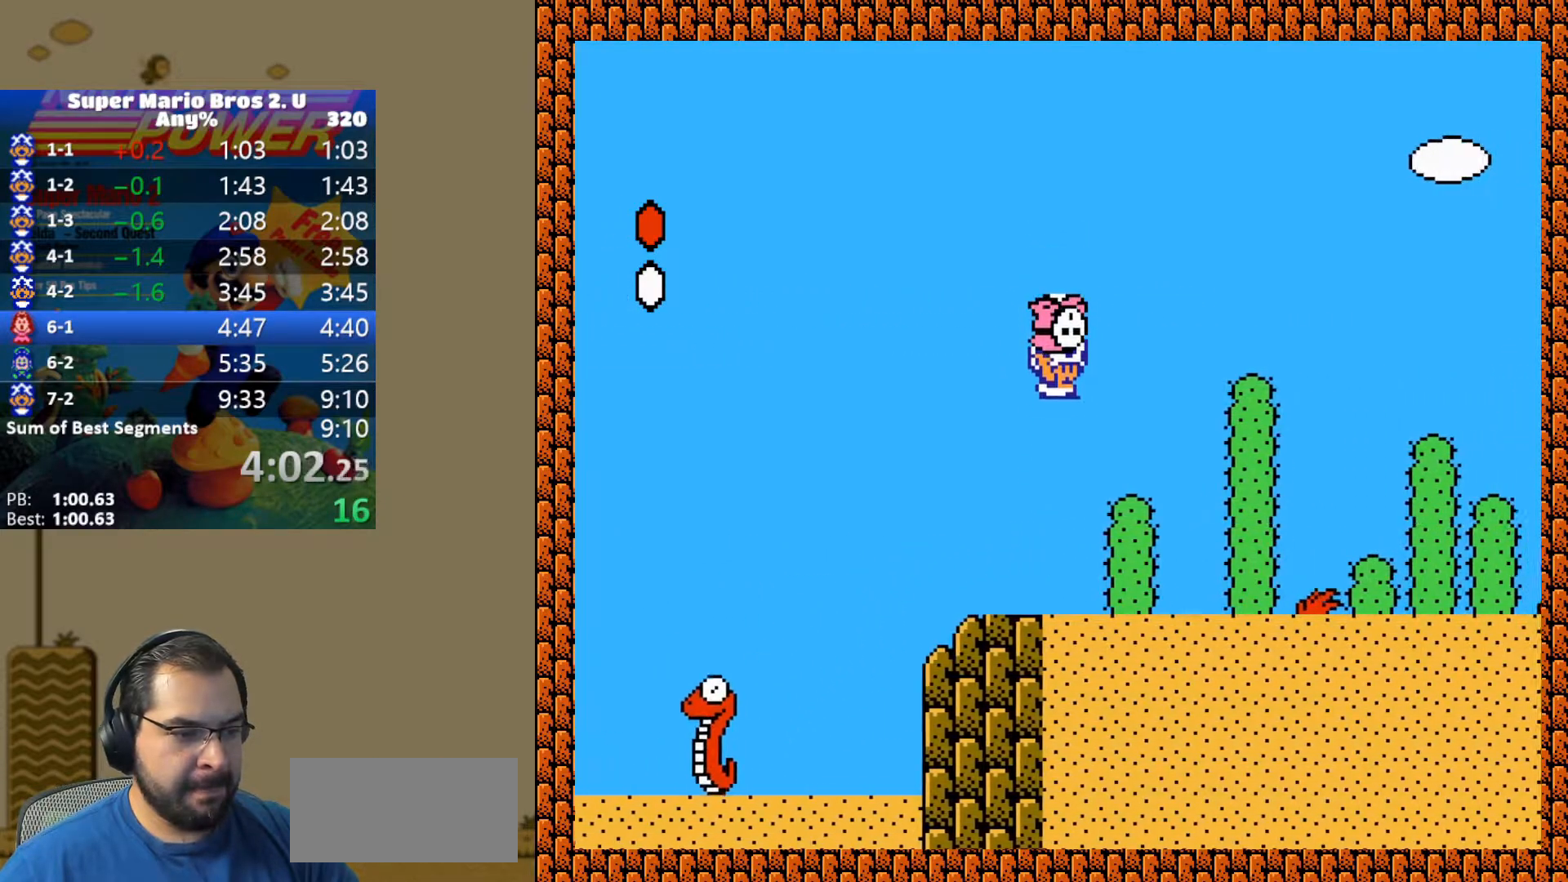
{"buttons": ["B", "Y", "DPAD_RIGHT"], "events": [[17, "DPAD_LEFT", "down"], [150, "DPAD_LEFT", "up"], [183, "B", "down"], [267, "DPAD_RIGHT", "down"]]}
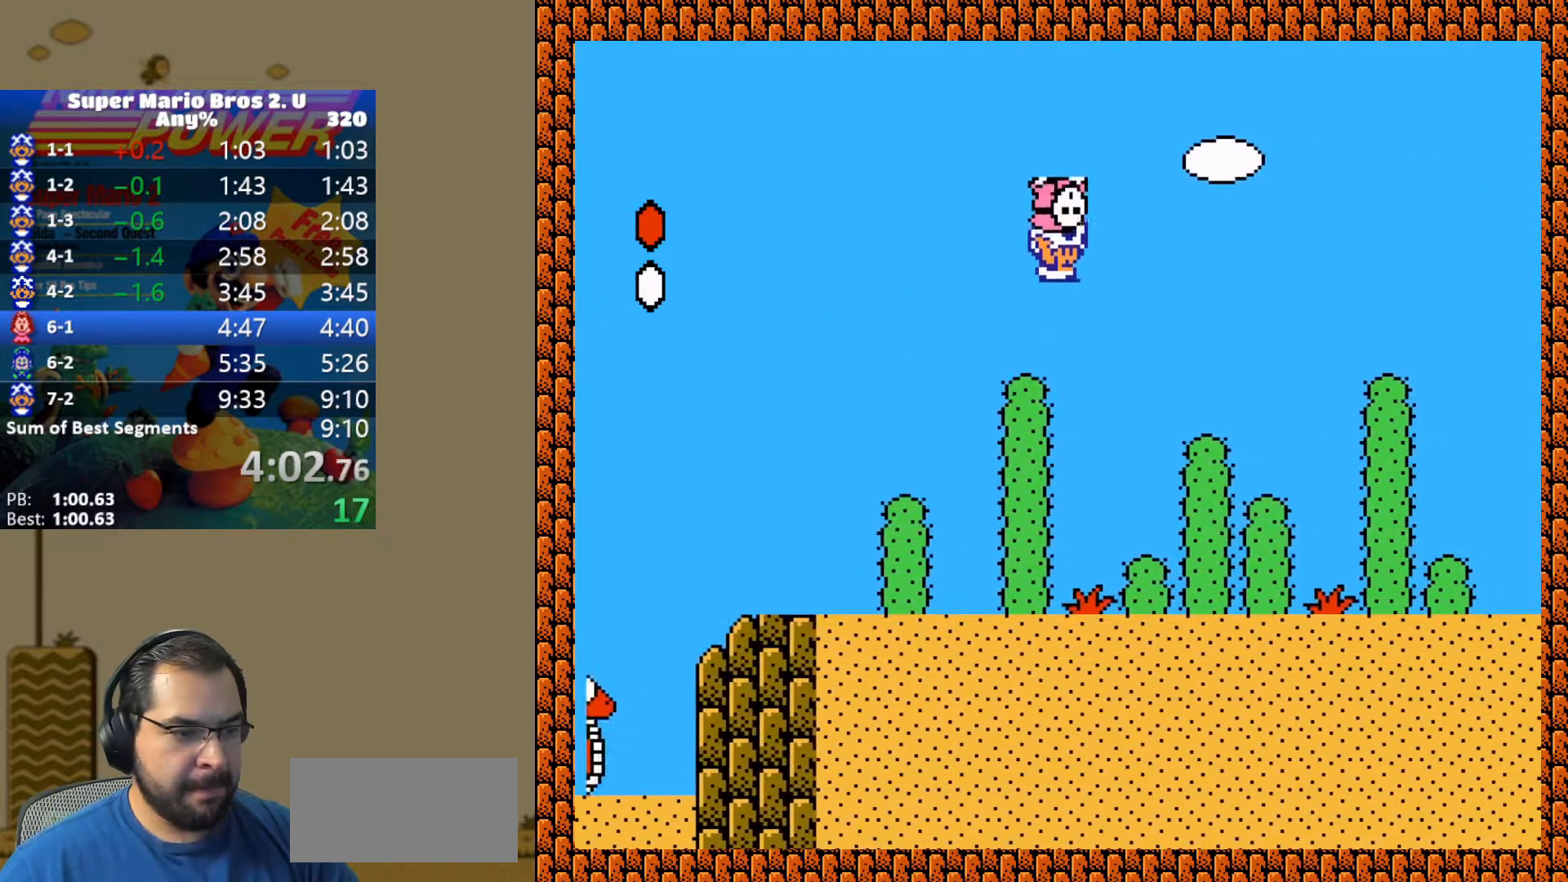
{"buttons": ["B", "Y", "DPAD_RIGHT"], "events": [[67, "B", "up"], [117, "DPAD_RIGHT", "up"], [133, "DPAD_LEFT", "down"], [233, "DPAD_LEFT", "up"], [300, "DPAD_RIGHT", "down"], [350, "B", "down"]]}
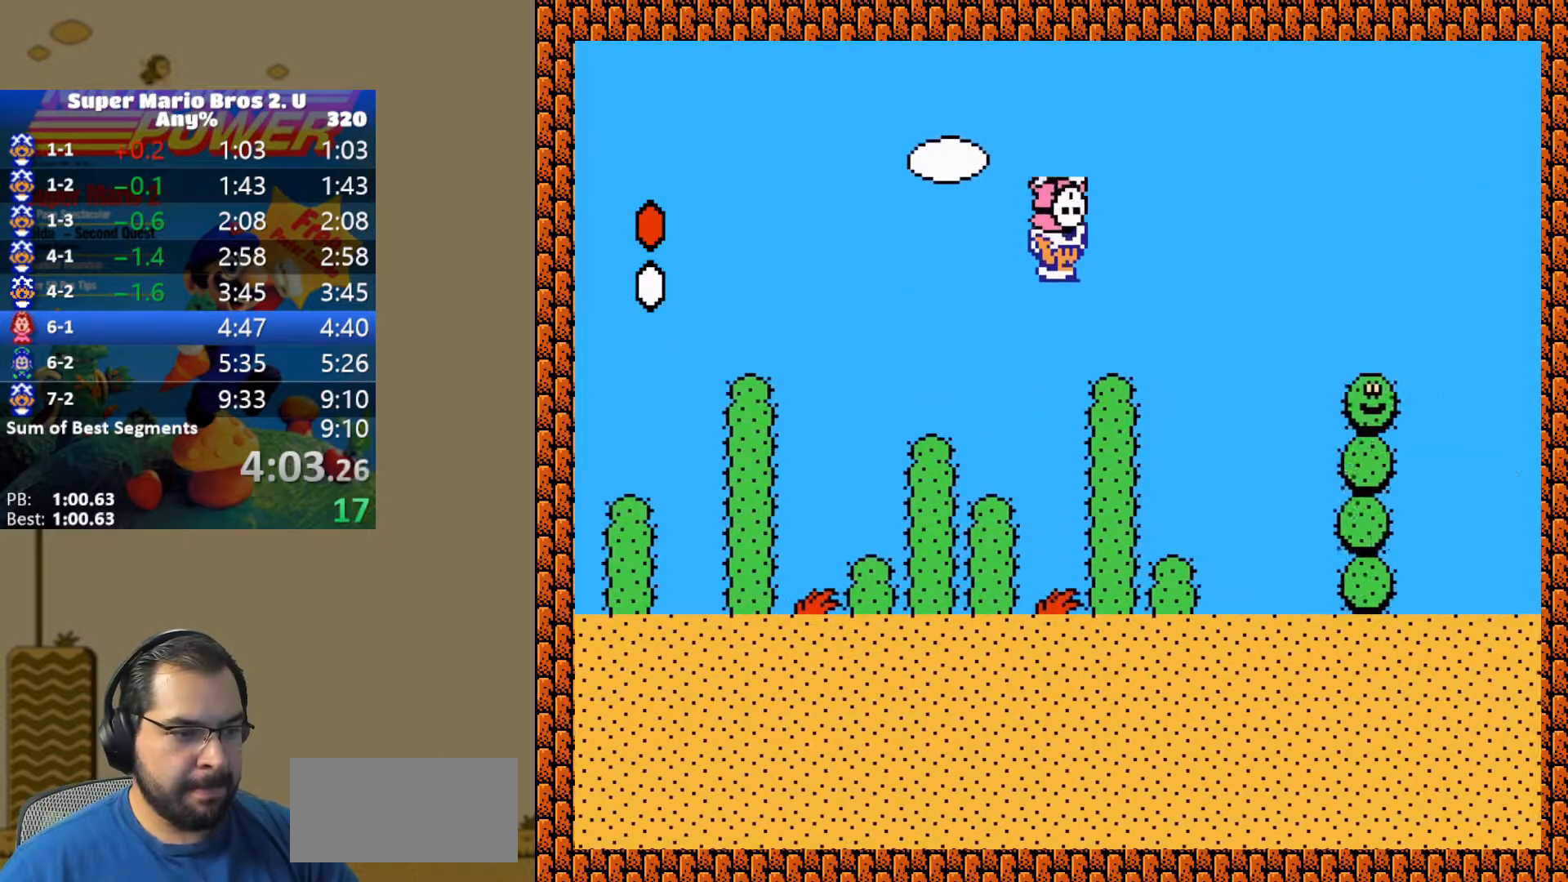
{"buttons": ["B", "Y", "DPAD_RIGHT"], "events": [[200, "B", "up"], [317, "DPAD_RIGHT", "up"], [350, "DPAD_LEFT", "down"], [417, "DPAD_LEFT", "up"], [483, "B", "down"], [500, "DPAD_RIGHT", "down"]]}
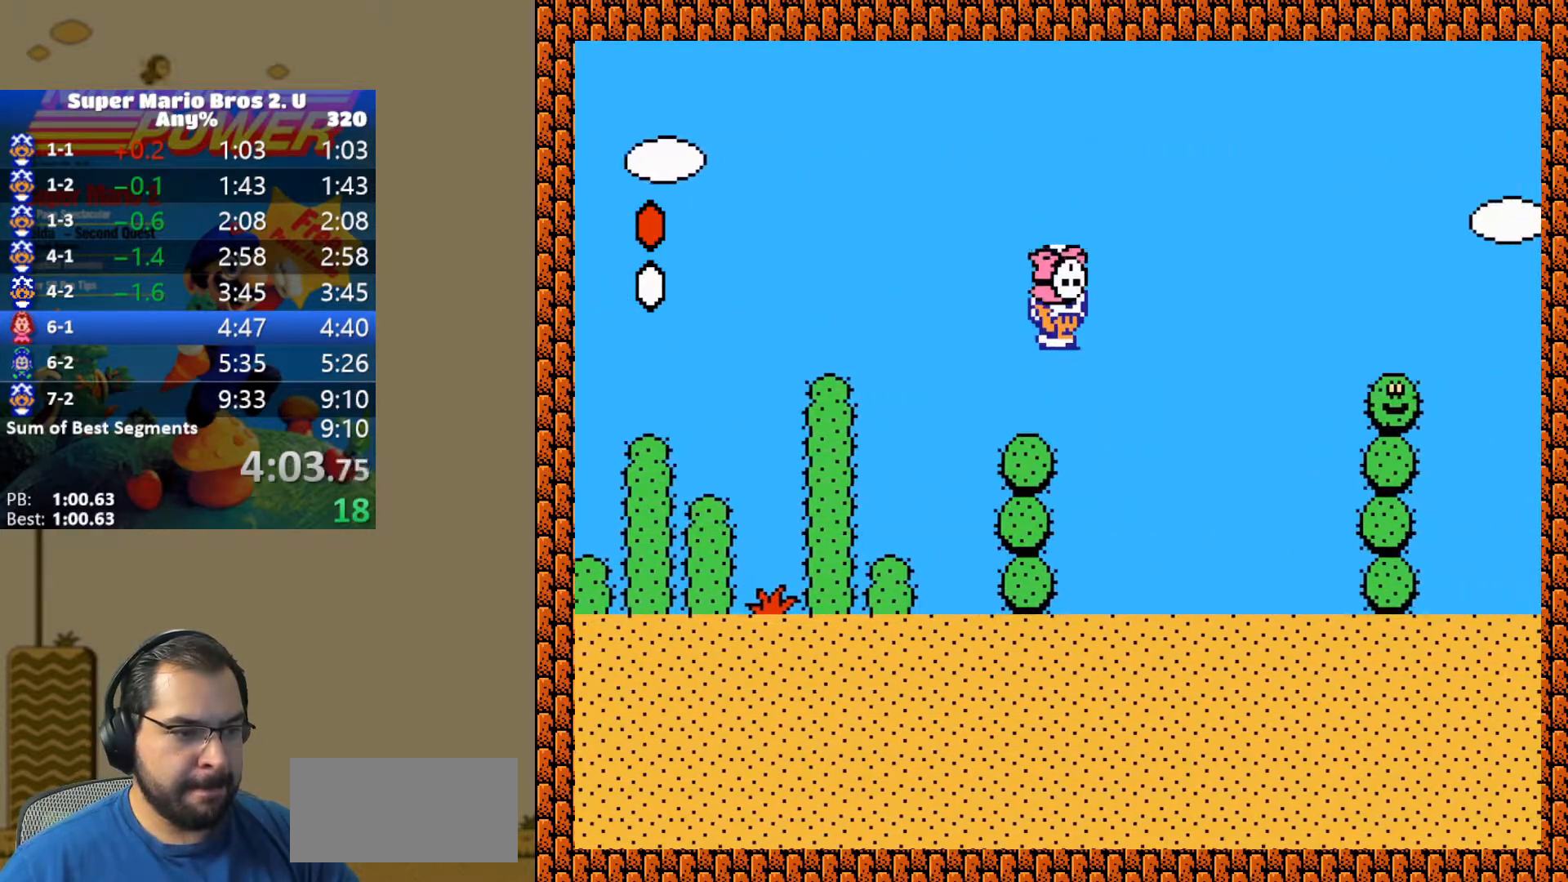
{"buttons": ["Y", "DPAD_RIGHT"], "events": [[250, "B", "up"]]}
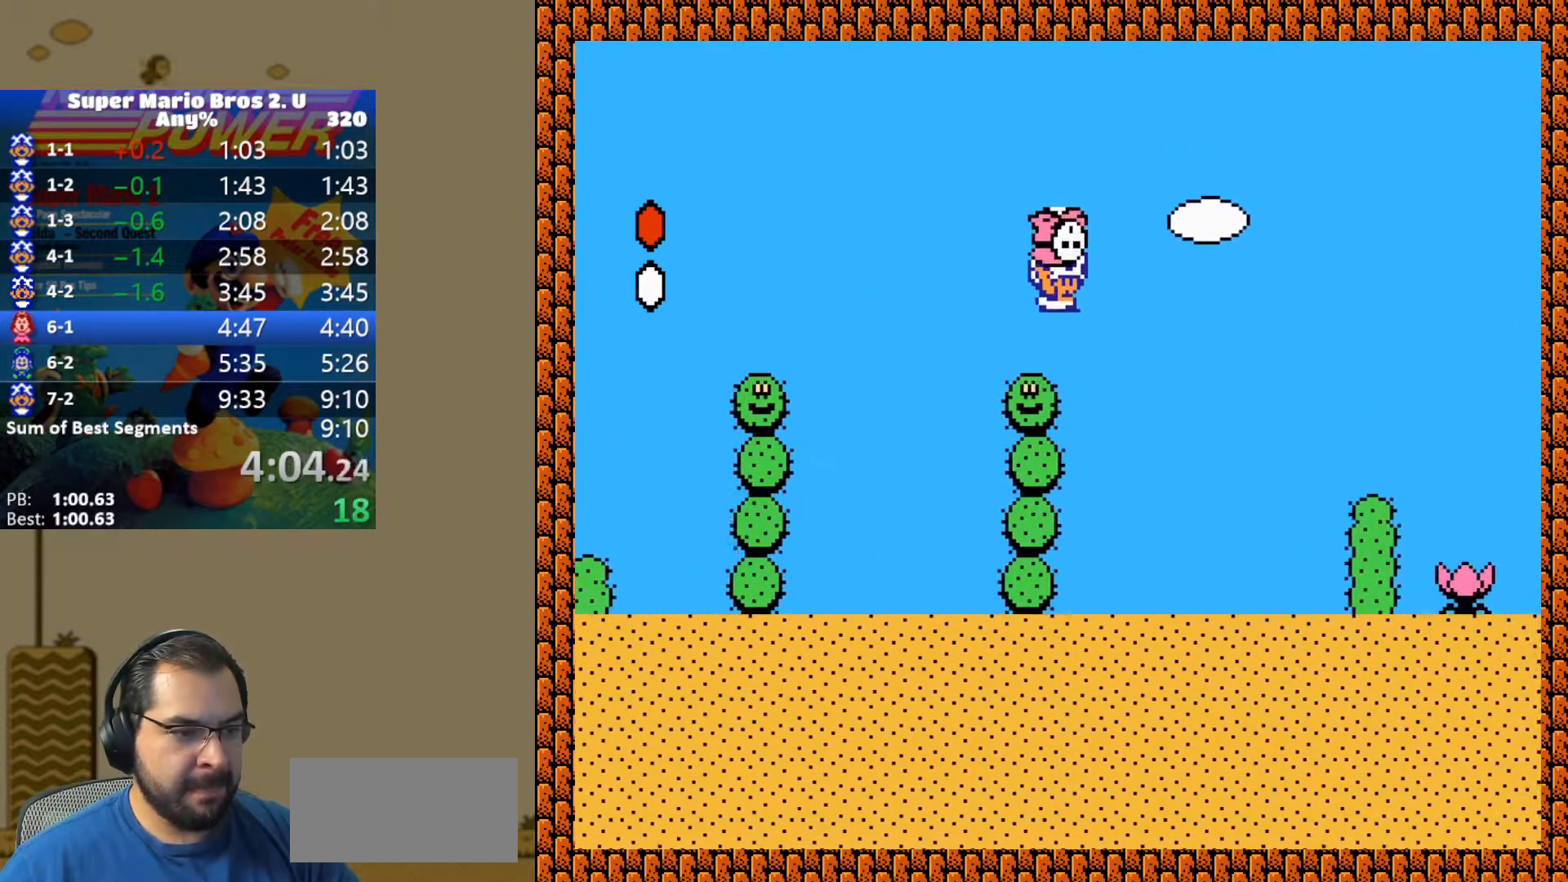
{"buttons": ["B", "Y", "DPAD_RIGHT"], "events": [[467, "B", "down"]]}
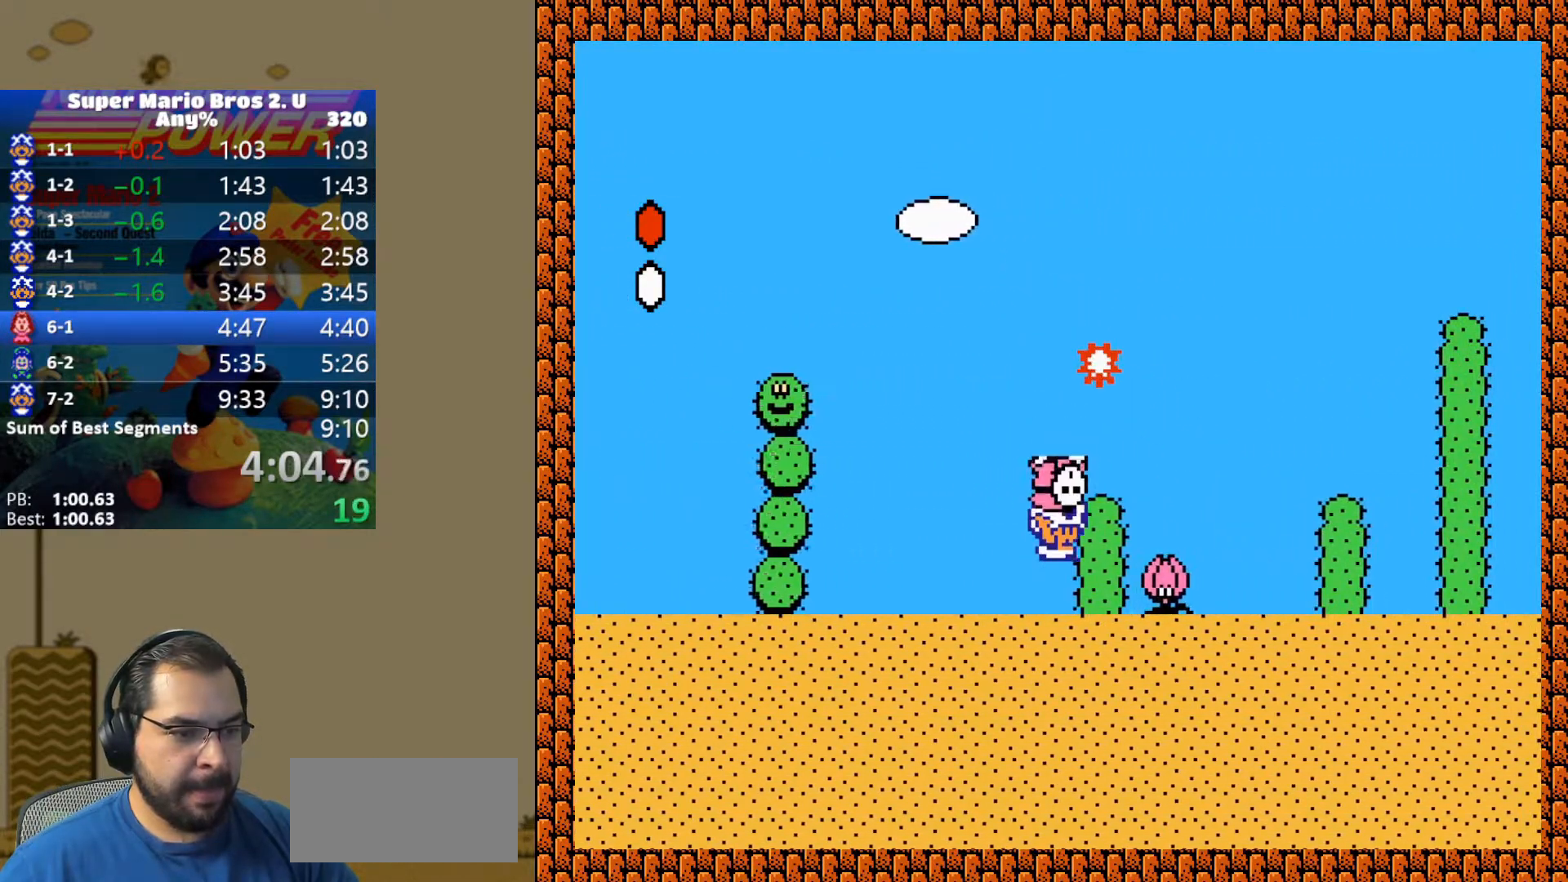
{"buttons": ["B", "Y", "DPAD_RIGHT"], "events": [[50, "B", "up"], [367, "B", "down"]]}